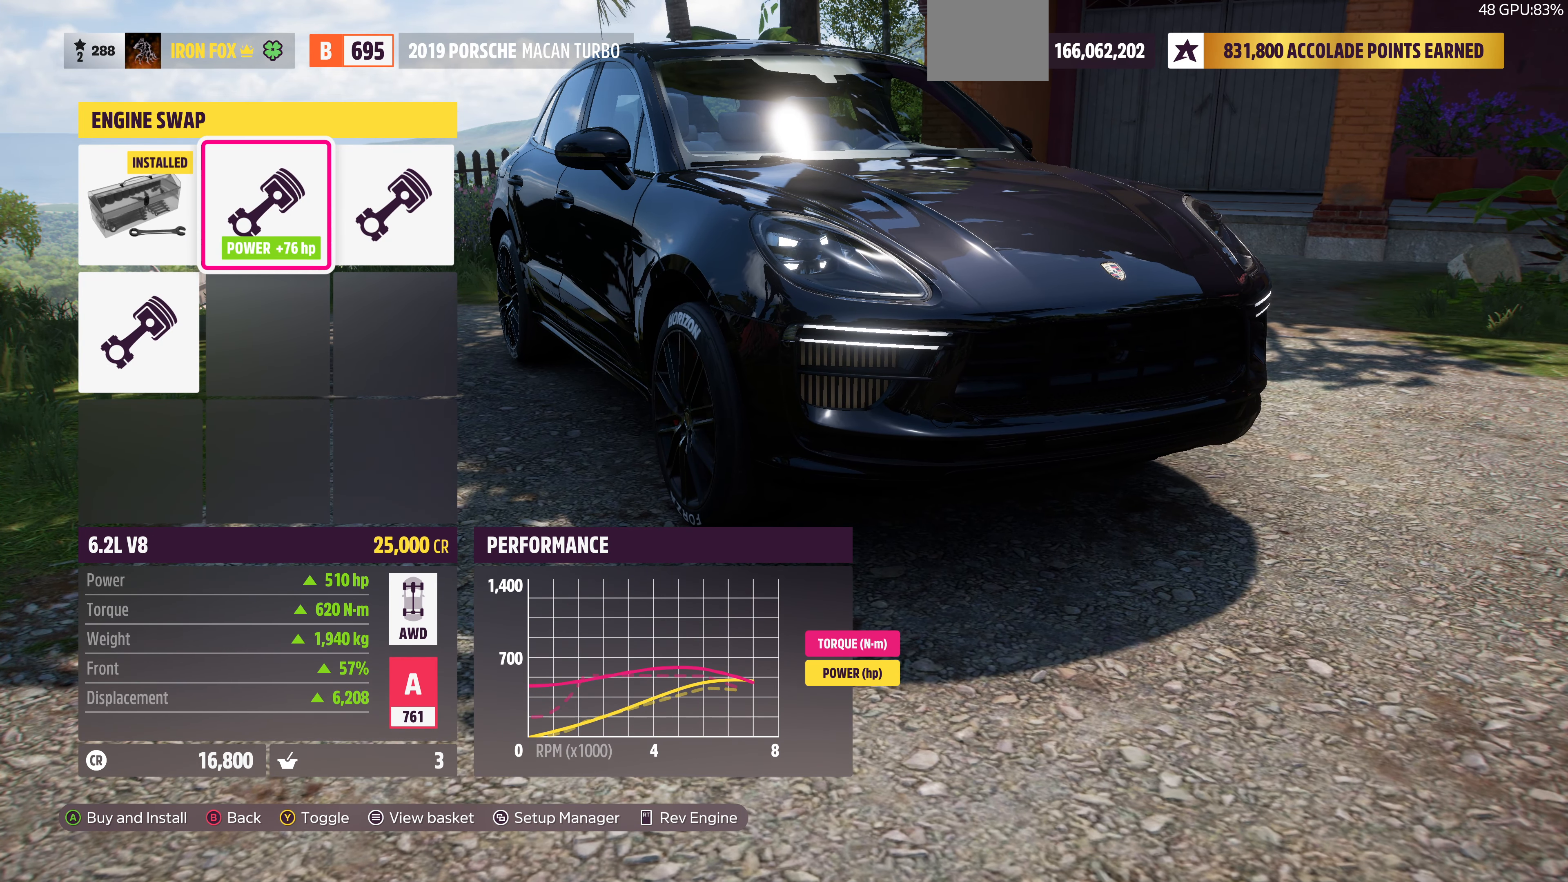
Gameplay with a controller (PlayStation layout); each line is a JSON object with the inputs held at the frame after it. "events" lists button and stick changes between this image and that frame as [ms after this image, input, new state], when the widget could be followed in between. Not read: R1.
{"buttons": [], "left_stick": "center", "right_stick": "center", "events": [[200, "DPAD_RIGHT", "down"], [366, "DPAD_RIGHT", "up"]]}
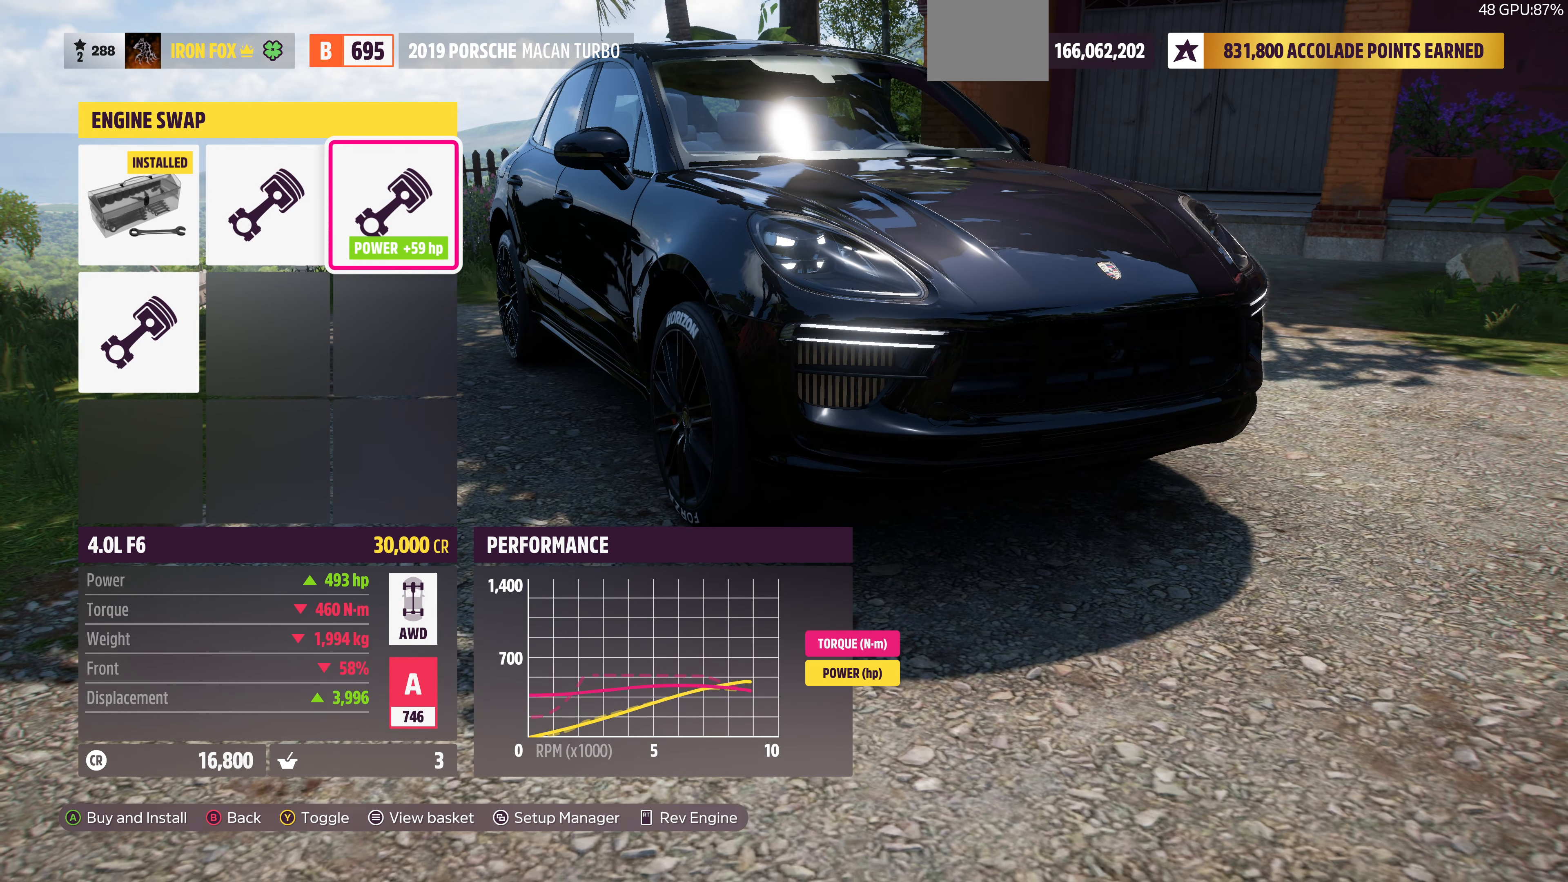
{"buttons": [], "left_stick": "center", "right_stick": "center", "events": []}
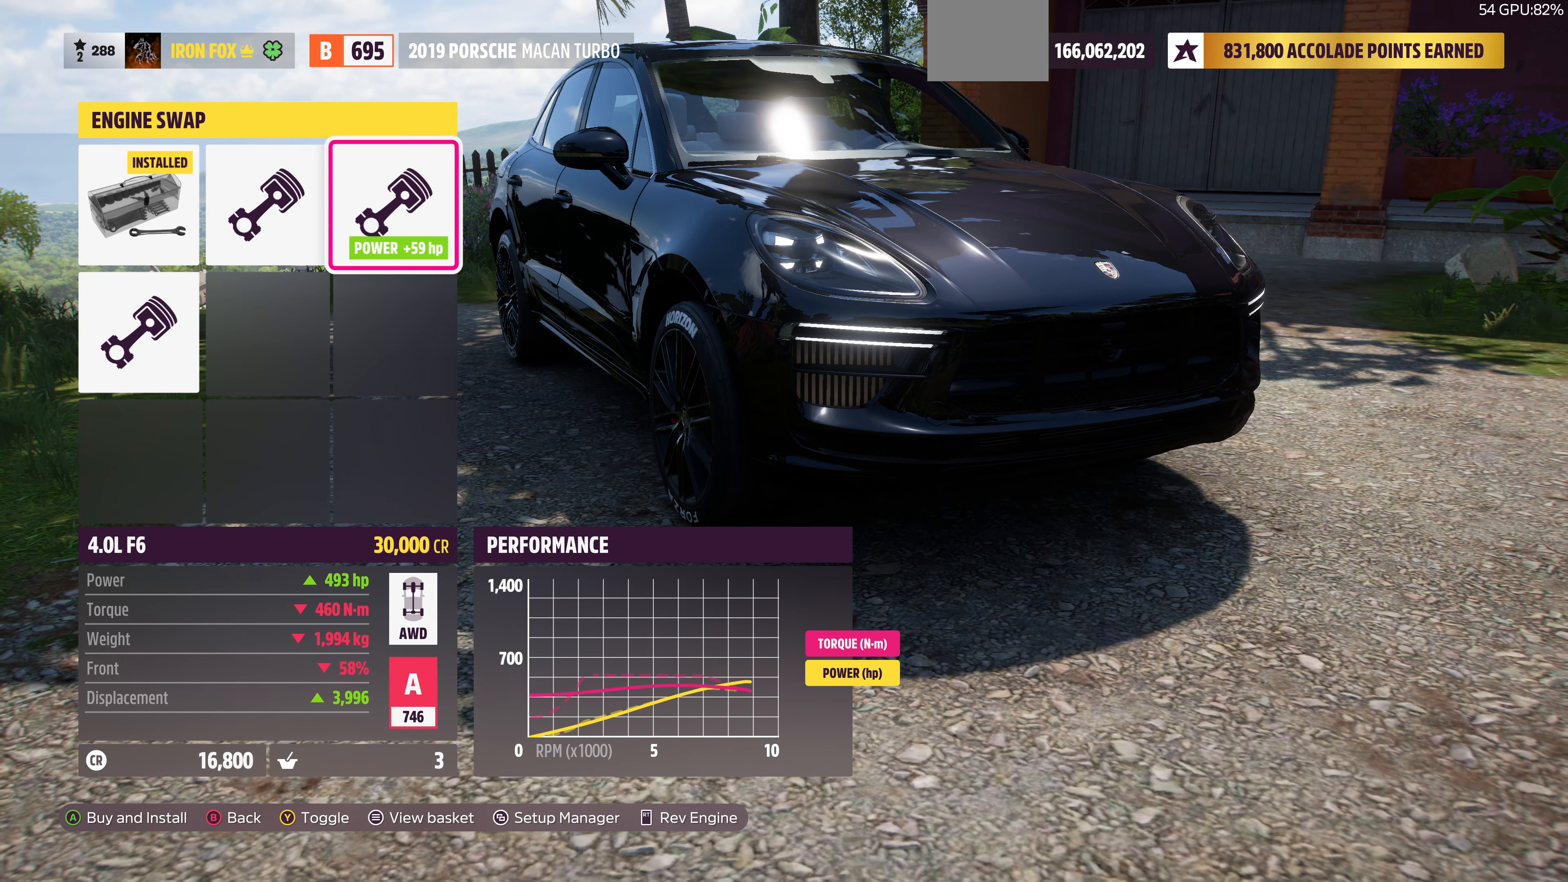
{"buttons": [], "left_stick": "center", "right_stick": "center", "events": []}
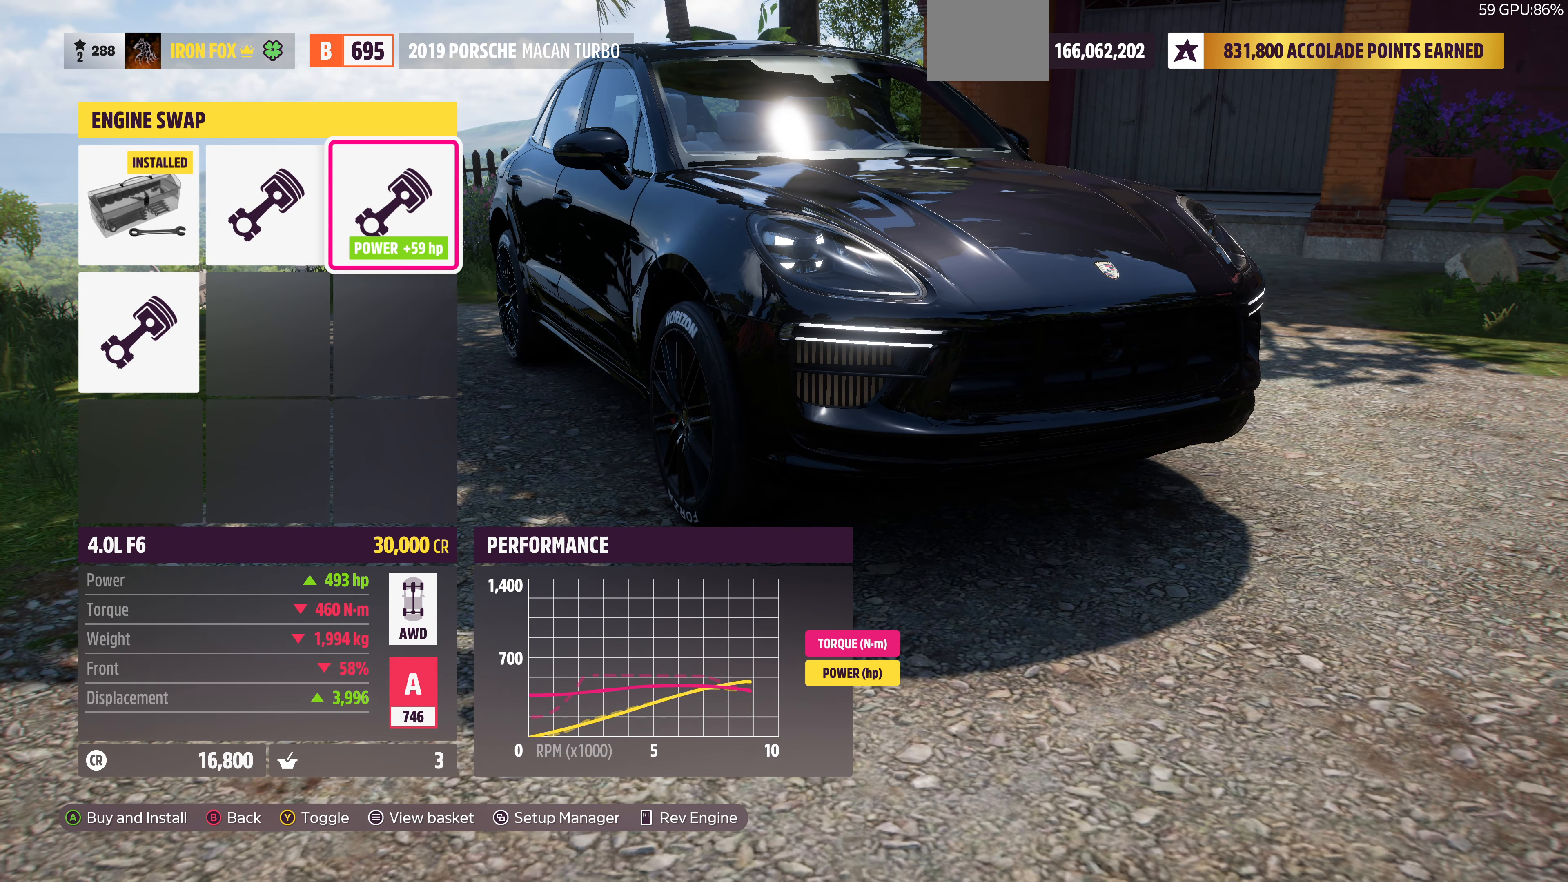
{"buttons": [], "left_stick": "center", "right_stick": "center", "events": []}
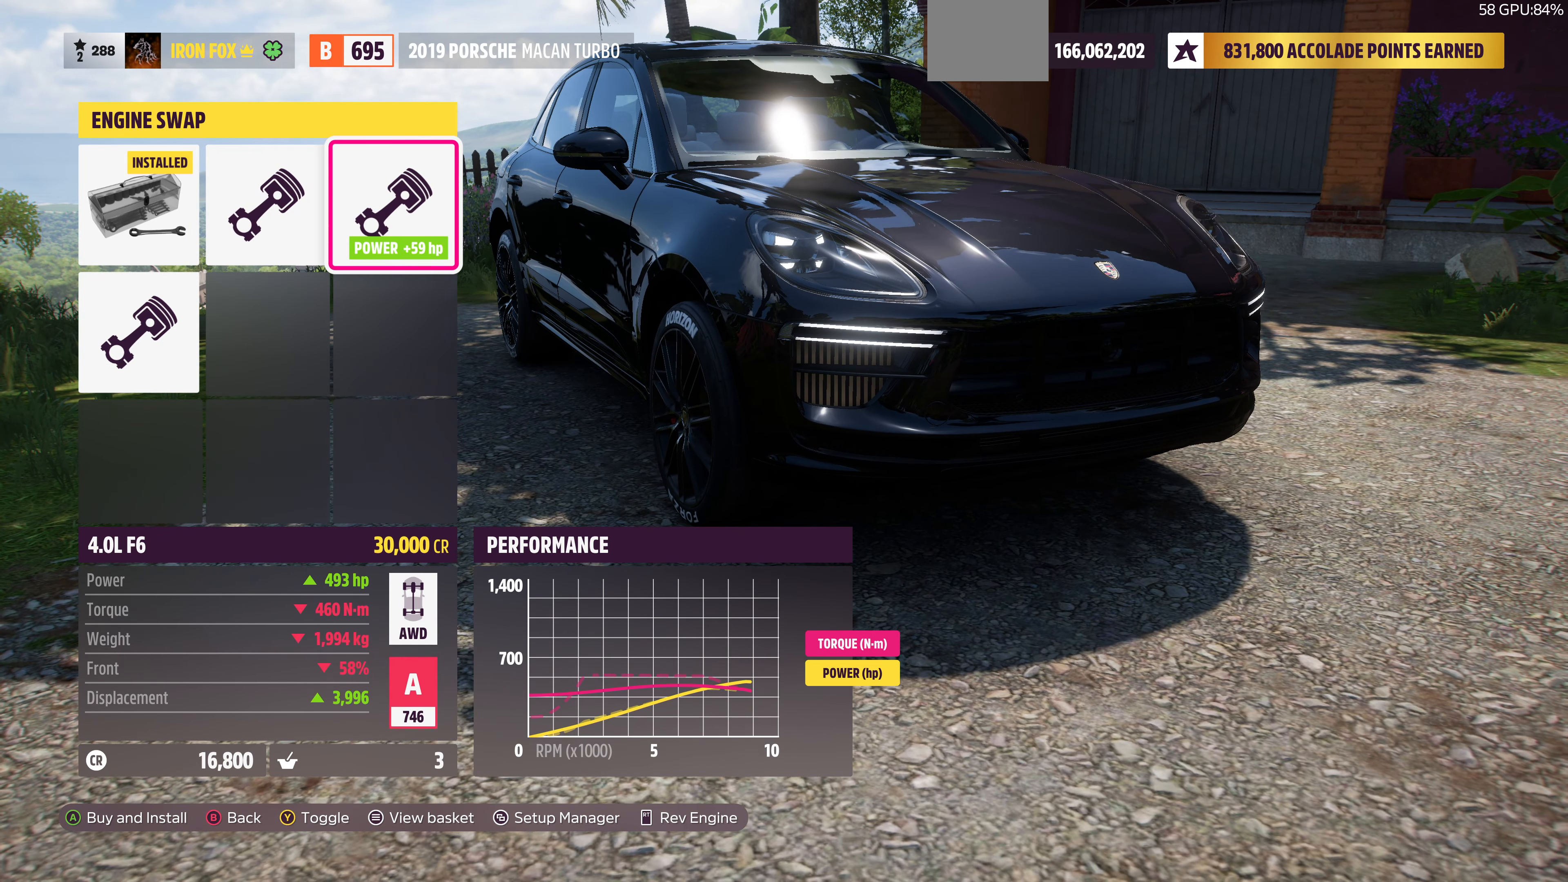
{"buttons": ["CIRCLE"], "left_stick": "center", "right_stick": "center", "events": [[400, "CIRCLE", "down"]]}
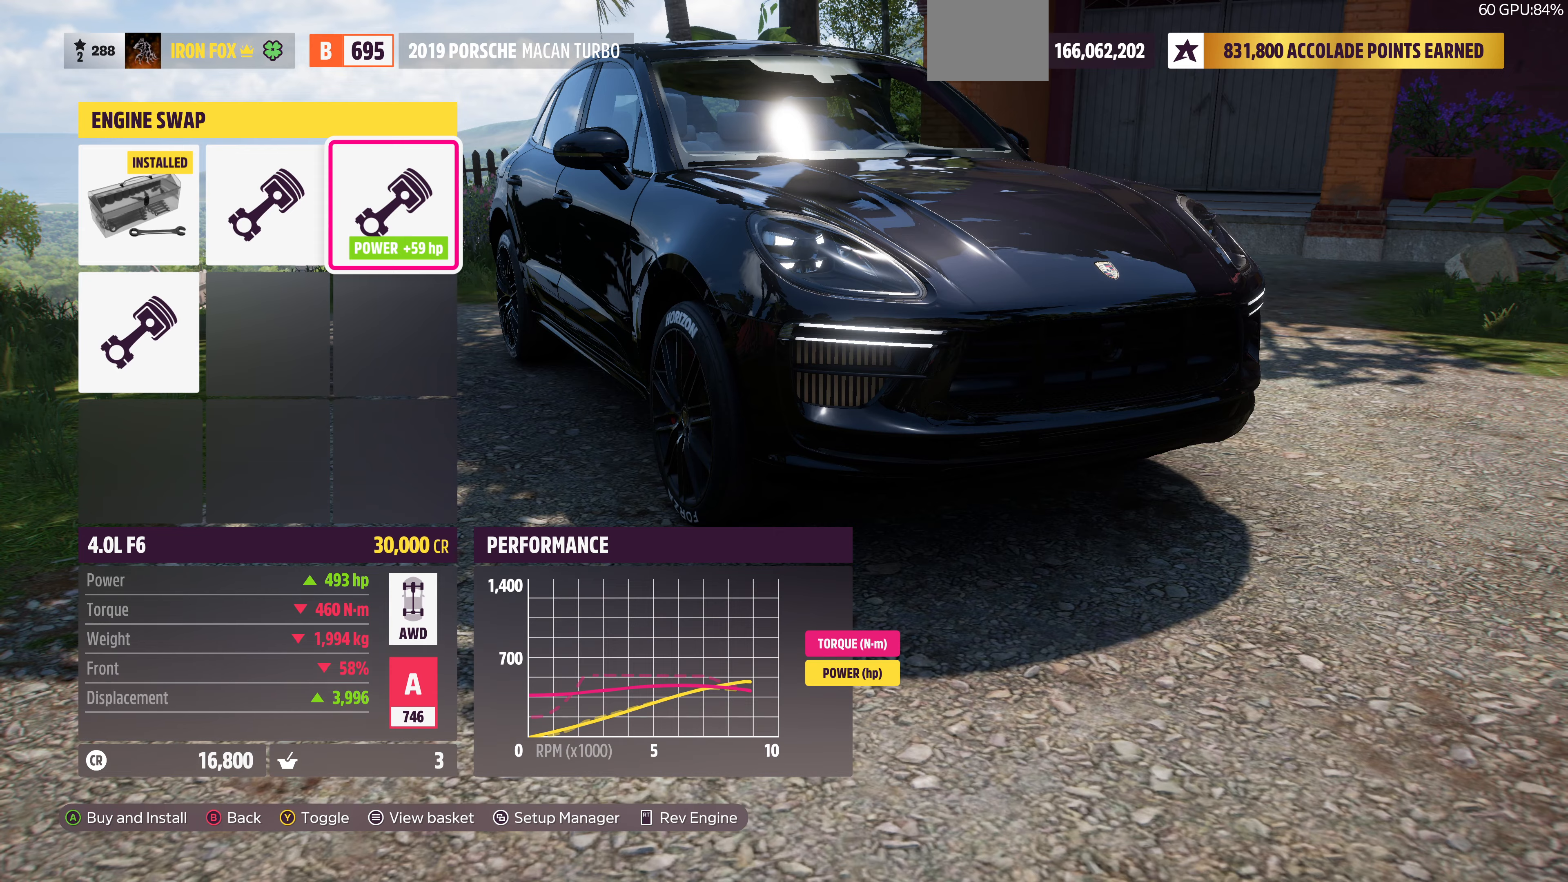
{"buttons": [], "left_stick": "center", "right_stick": "center", "events": [[67, "CIRCLE", "up"]]}
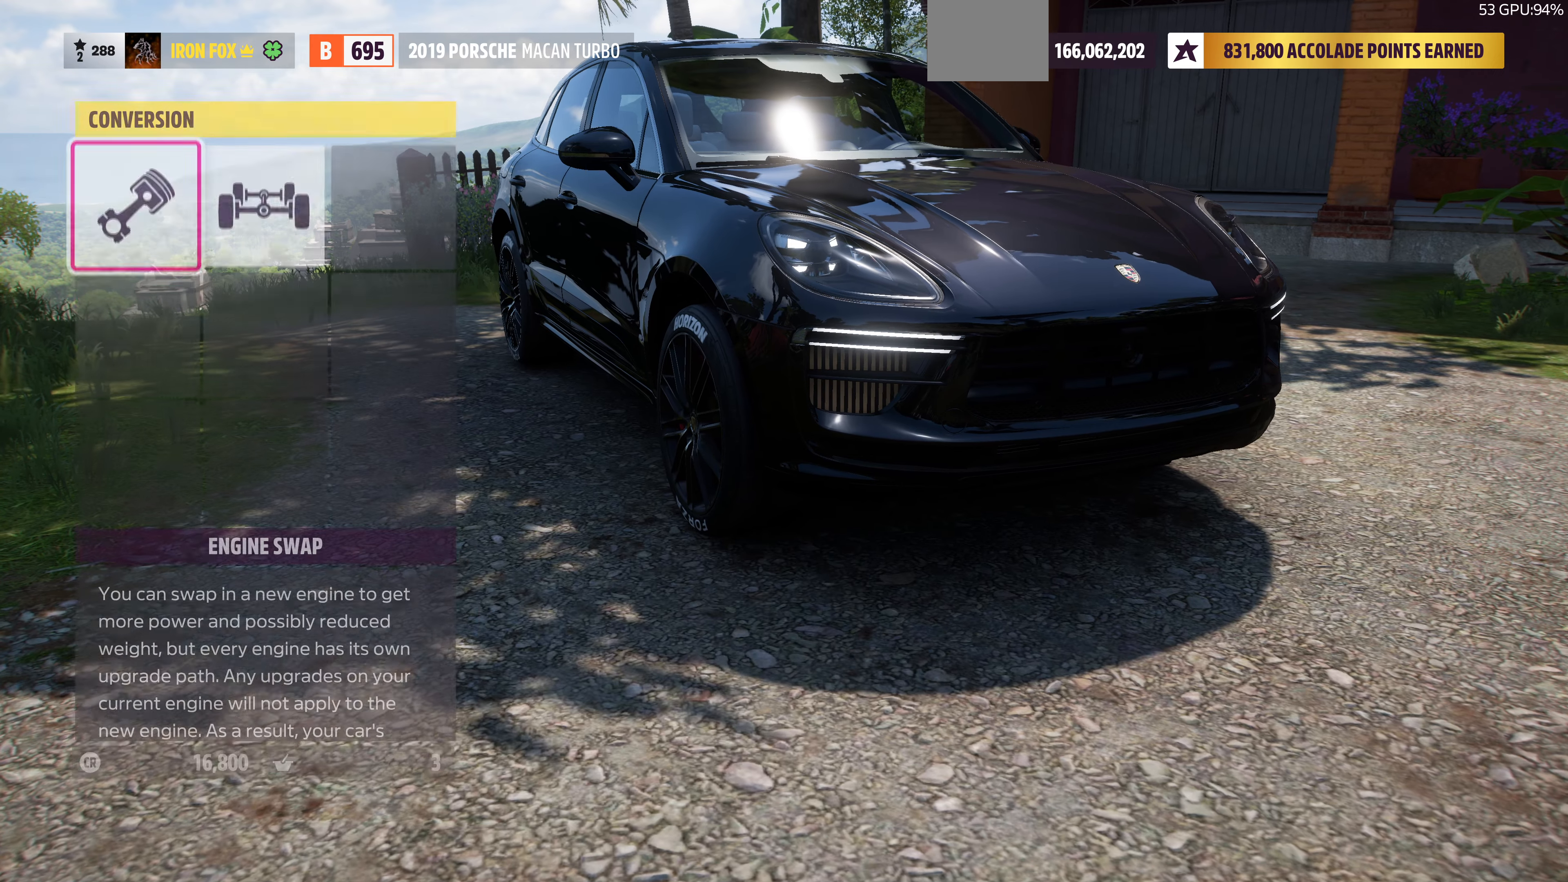
{"buttons": [], "left_stick": "center", "right_stick": "center", "events": []}
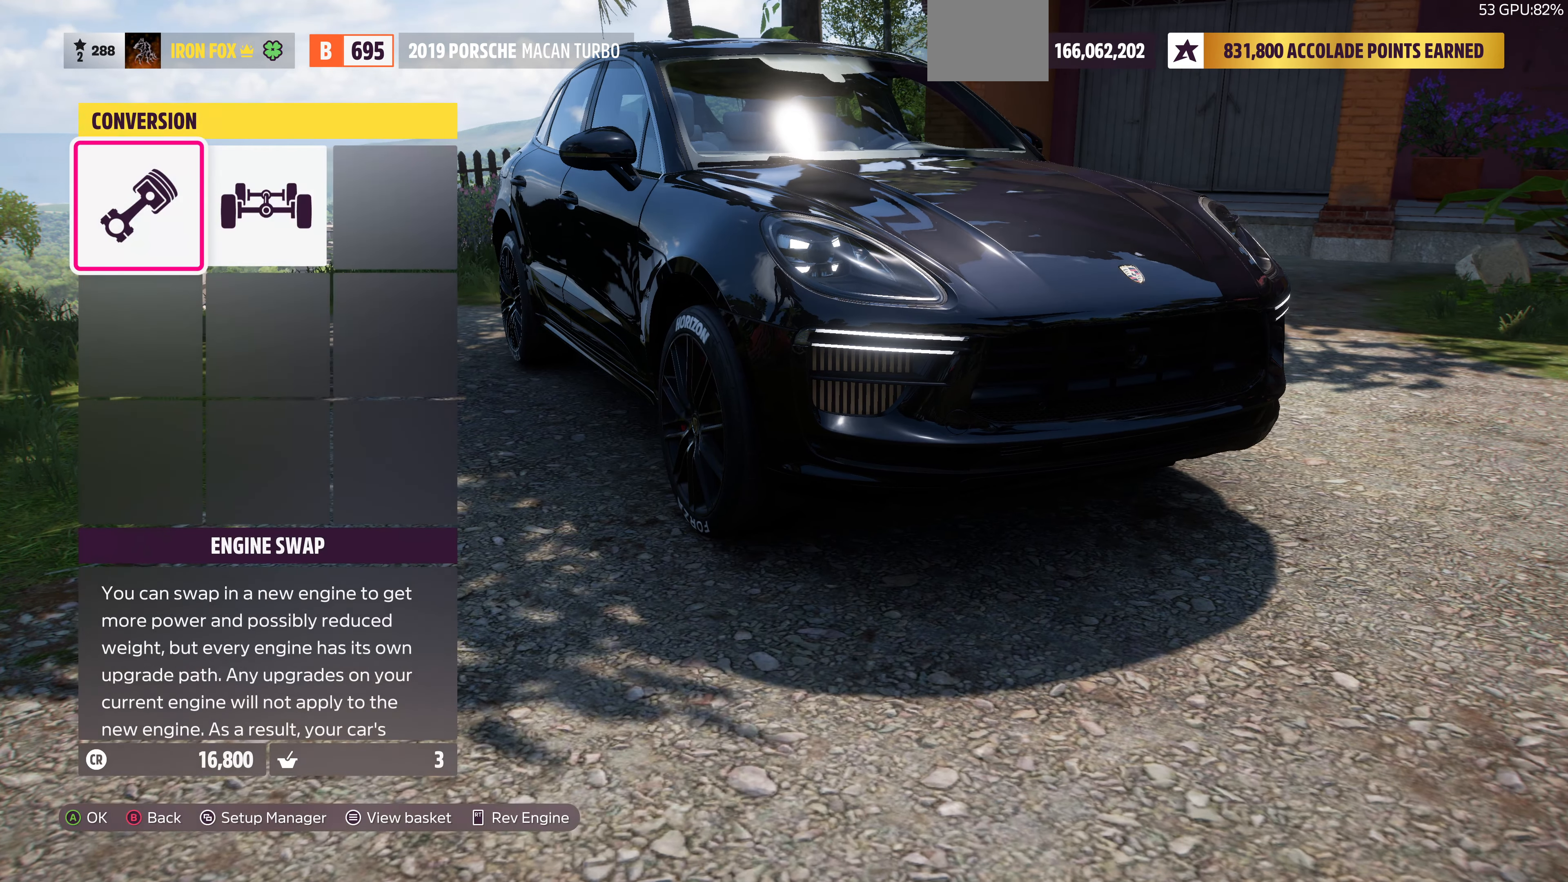
{"buttons": [], "left_stick": "center", "right_stick": "center", "events": [[100, "DPAD_RIGHT", "down"], [200, "DPAD_RIGHT", "up"], [267, "CROSS", "down"], [400, "CROSS", "up"]]}
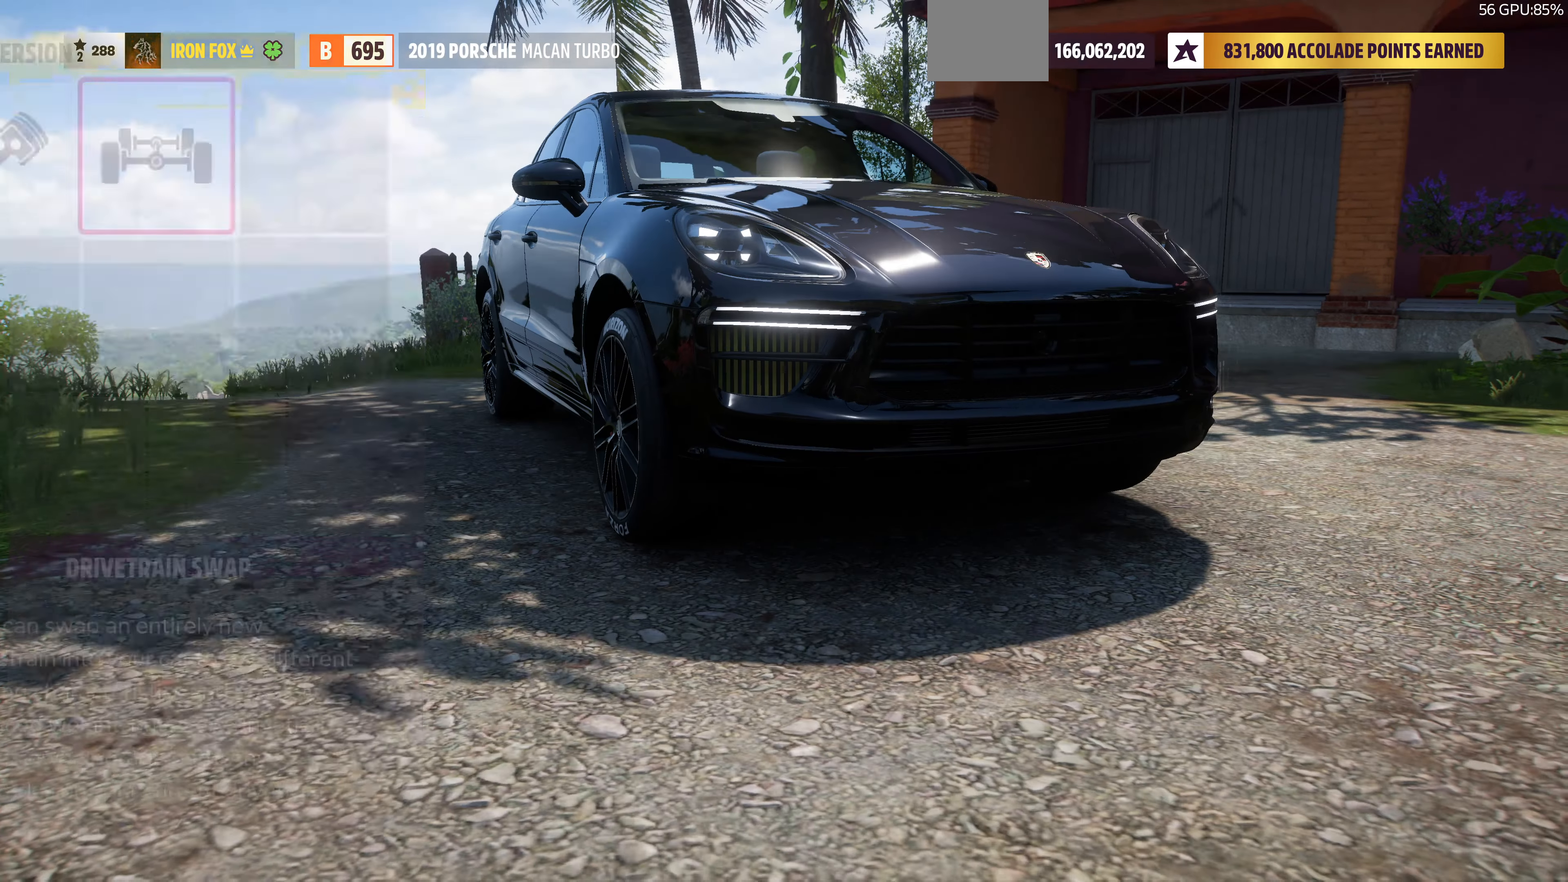
{"buttons": [], "left_stick": "center", "right_stick": "center", "events": [[434, "DPAD_RIGHT", "down"], [500, "DPAD_RIGHT", "up"]]}
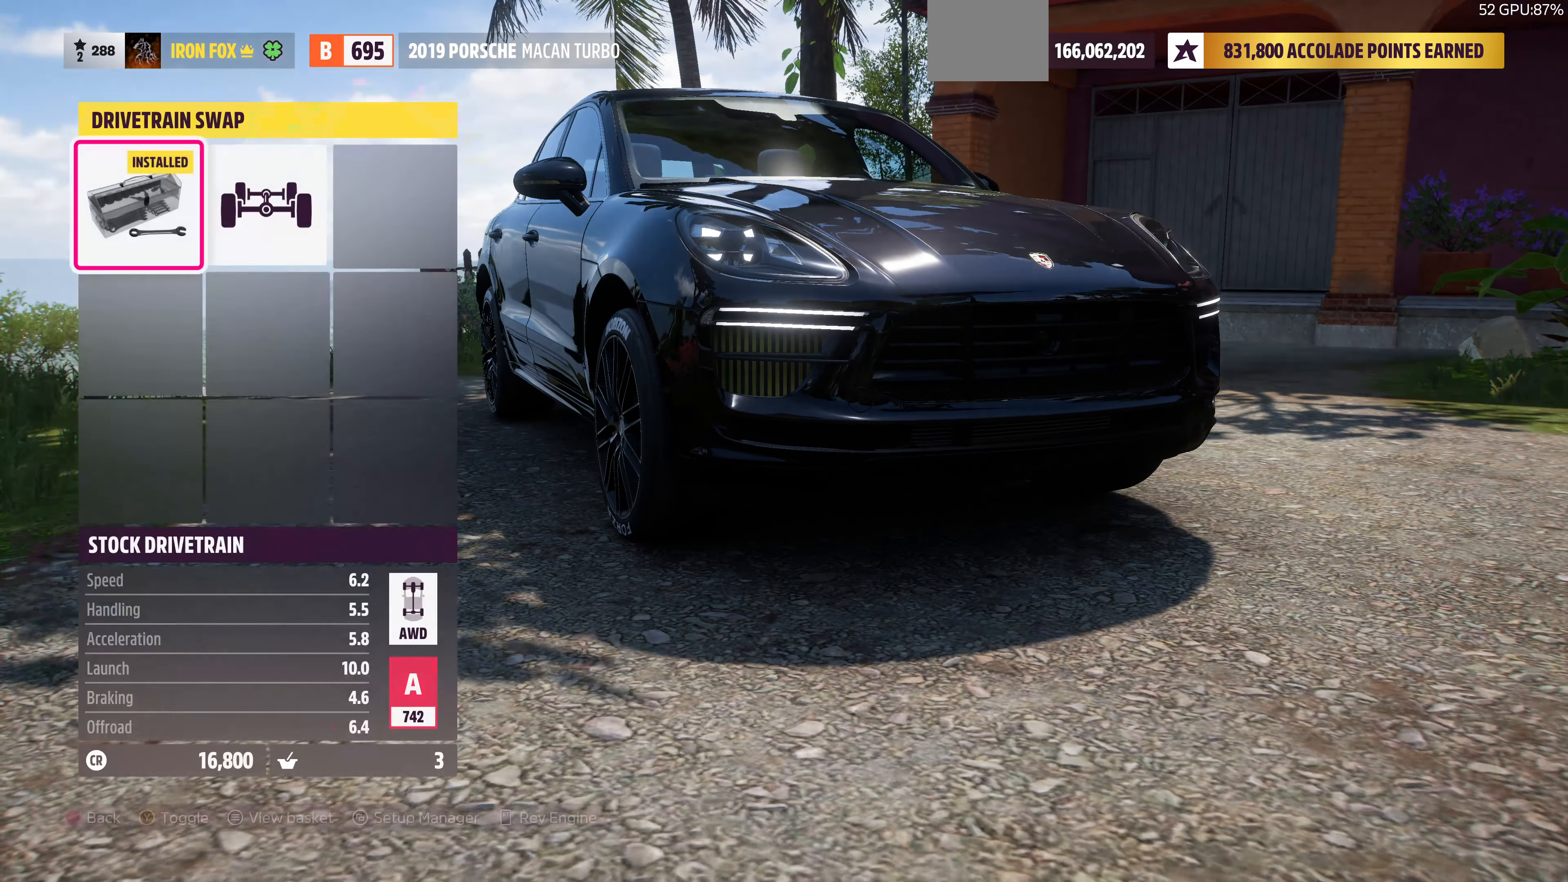
{"buttons": [], "left_stick": "center", "right_stick": "center", "events": []}
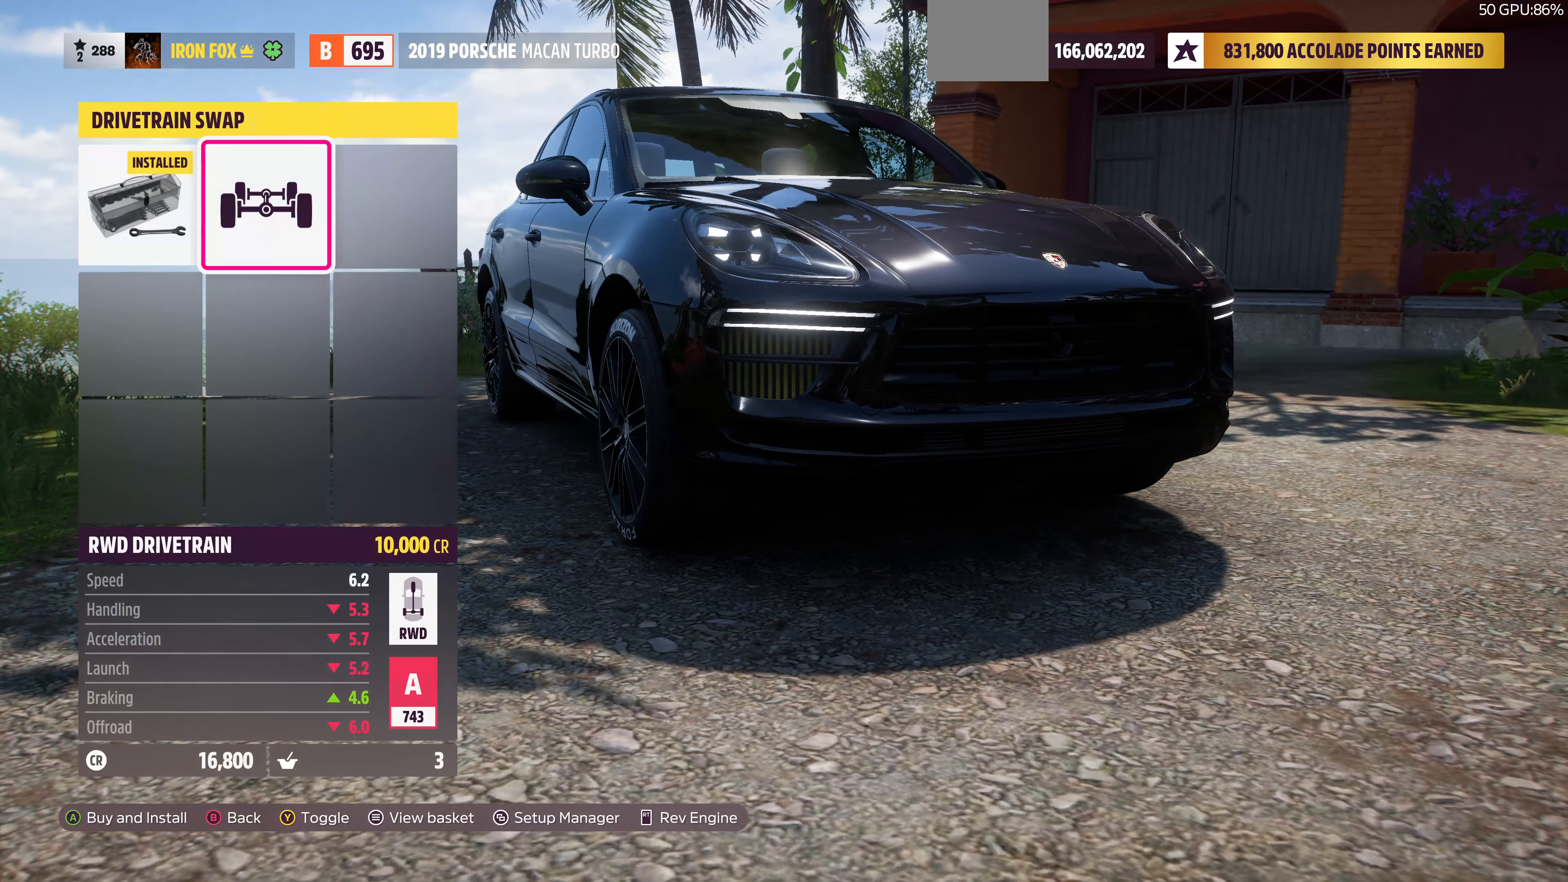
{"buttons": ["CIRCLE"], "left_stick": "center", "right_stick": "center", "events": [[134, "DPAD_LEFT", "down"], [234, "DPAD_LEFT", "up"], [434, "CIRCLE", "down"]]}
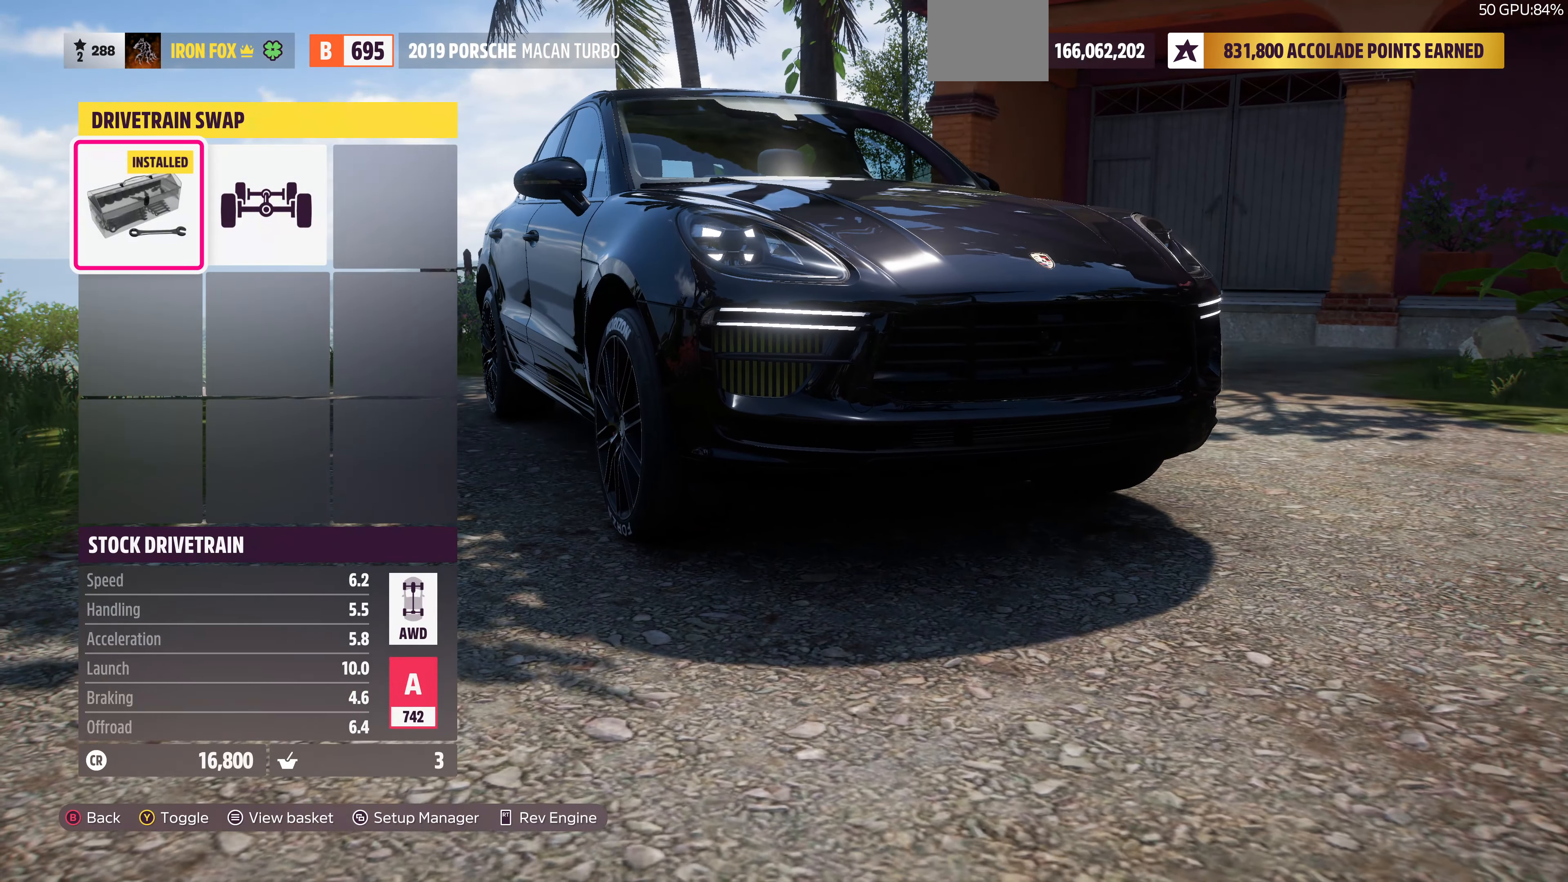
{"buttons": ["CIRCLE"], "left_stick": "center", "right_stick": "center", "events": [[134, "CIRCLE", "up"], [467, "CIRCLE", "down"]]}
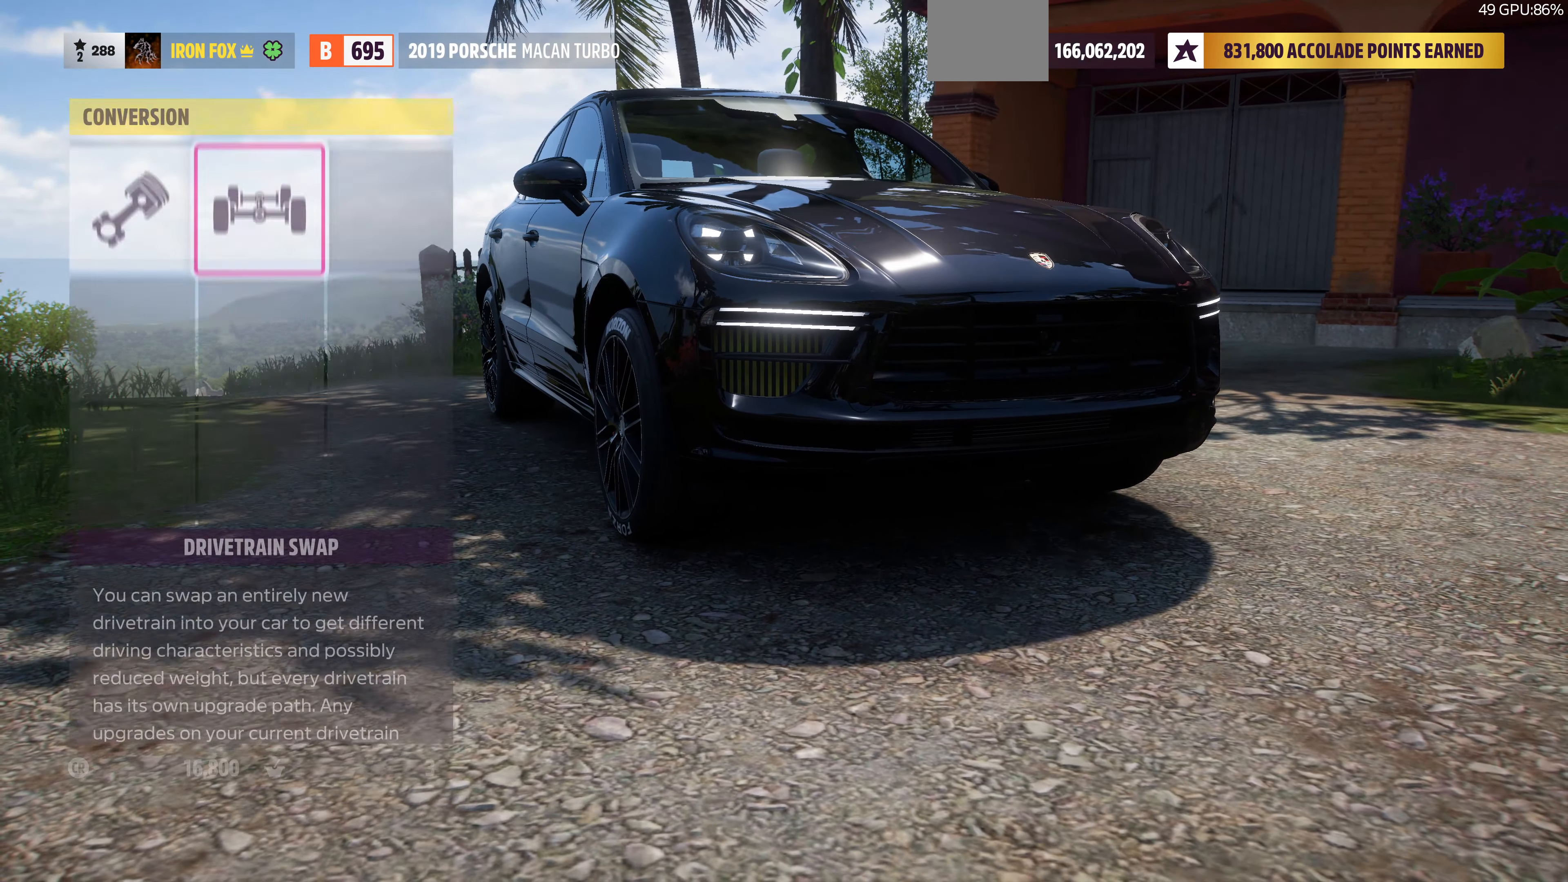
{"buttons": [], "left_stick": "center", "right_stick": "center", "events": [[134, "CIRCLE", "up"]]}
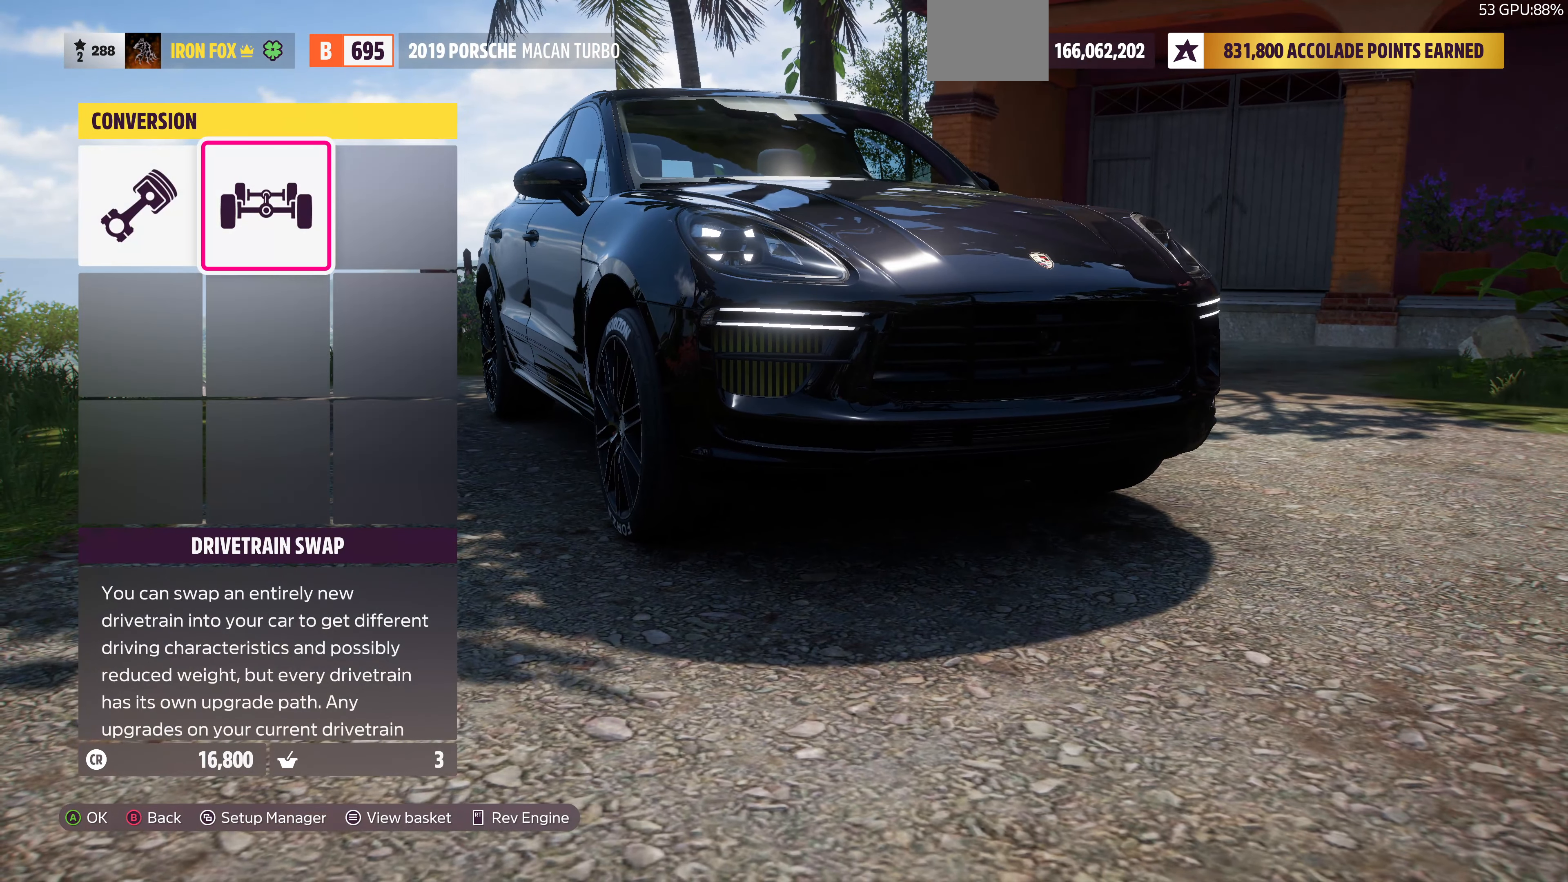
{"buttons": [], "left_stick": "center", "right_stick": "center", "events": []}
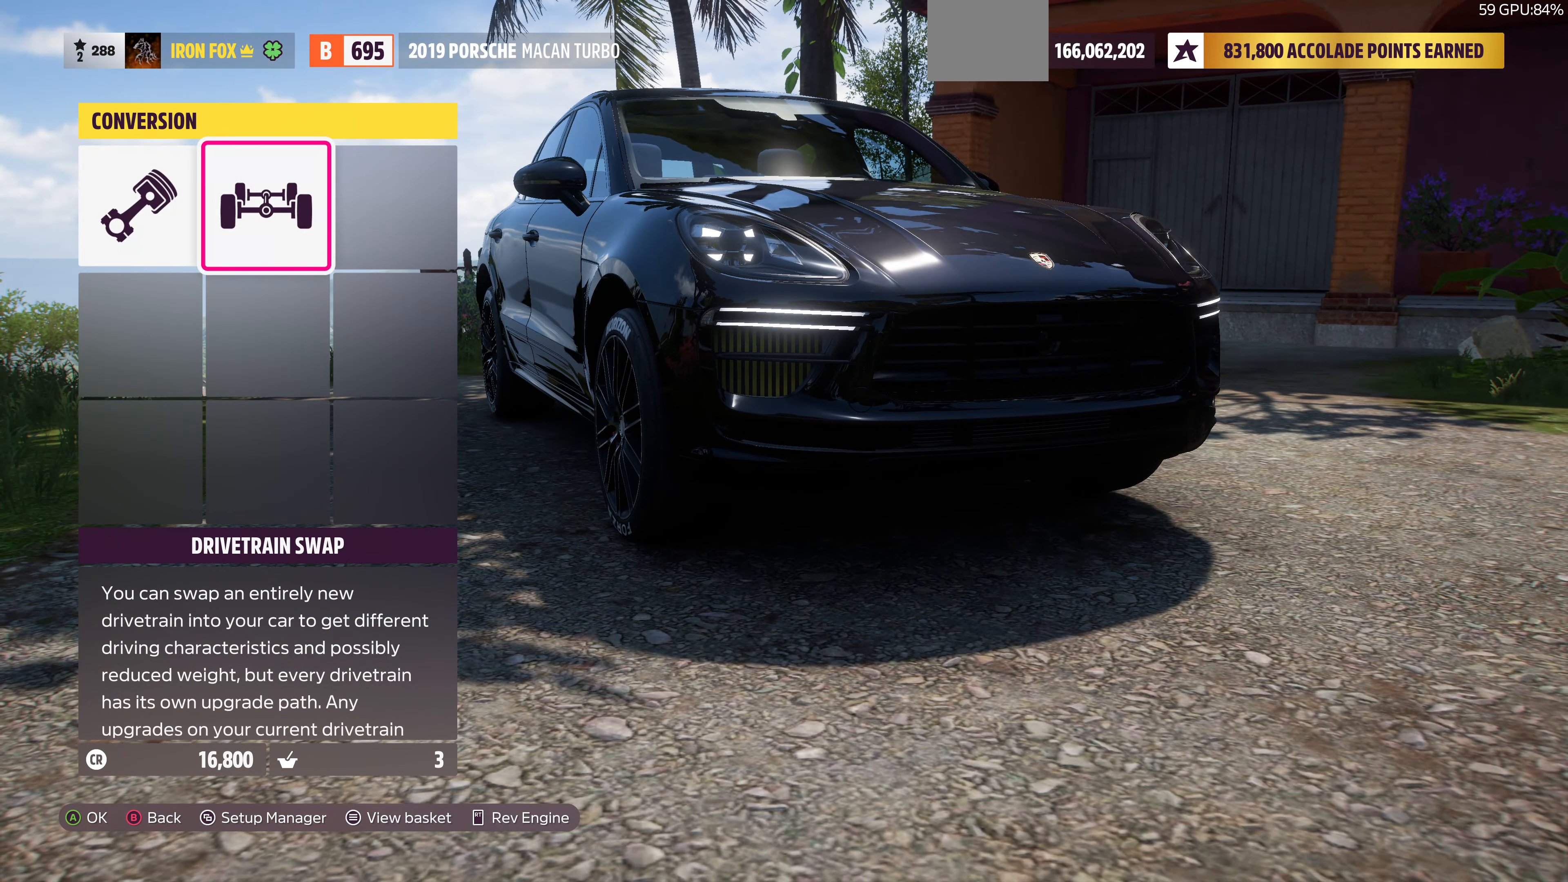
{"buttons": [], "left_stick": "center", "right_stick": "center", "events": [[67, "CIRCLE", "down"], [234, "CIRCLE", "up"]]}
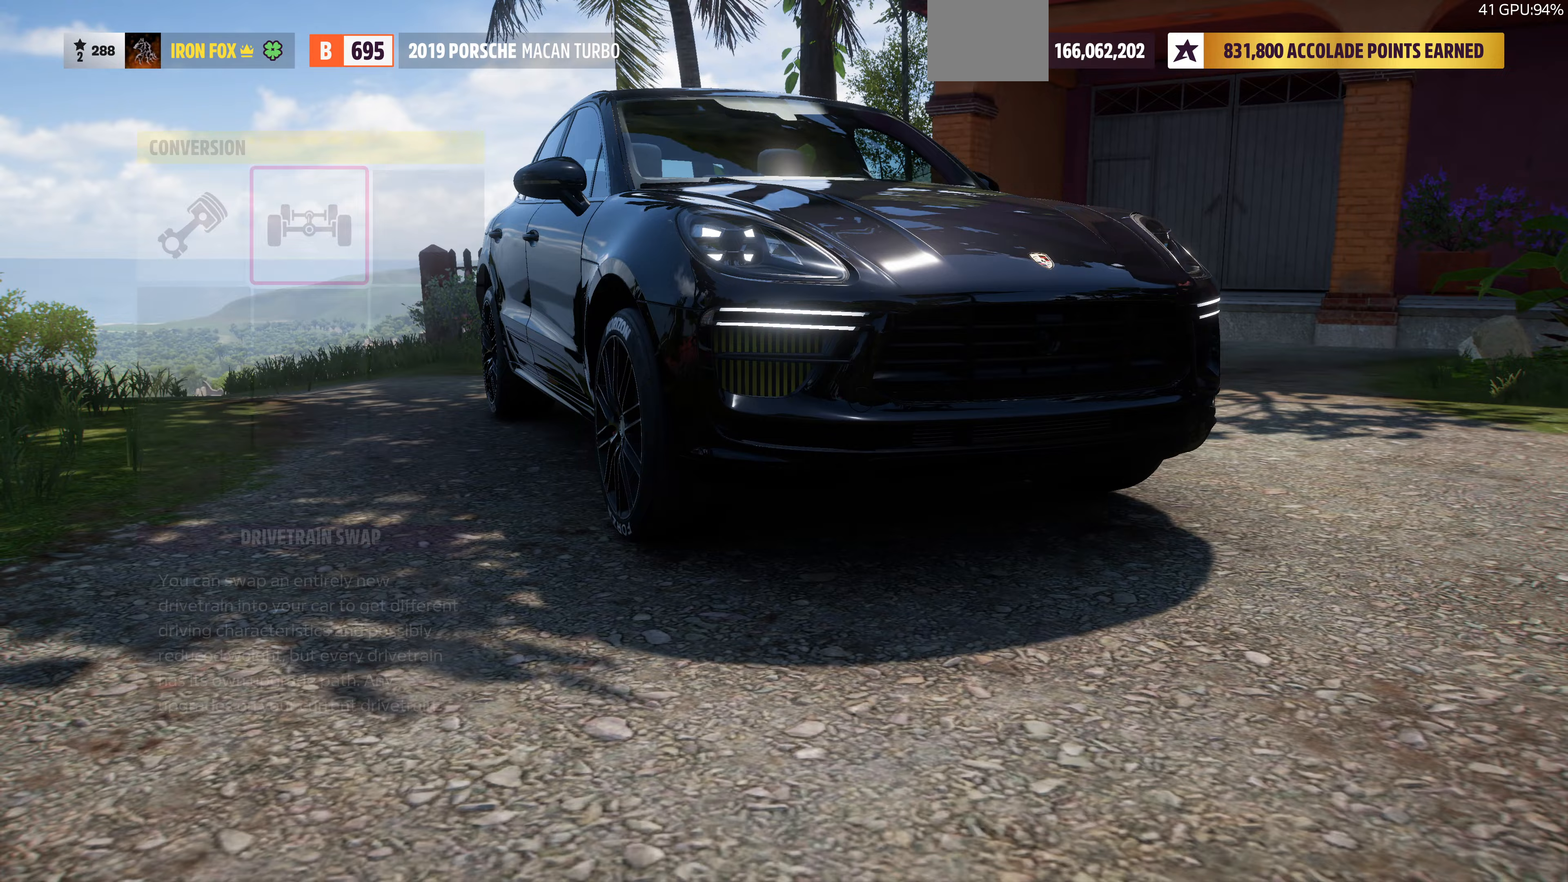
{"buttons": ["DPAD_LEFT"], "left_stick": "center", "right_stick": "center", "events": [[500, "DPAD_LEFT", "down"]]}
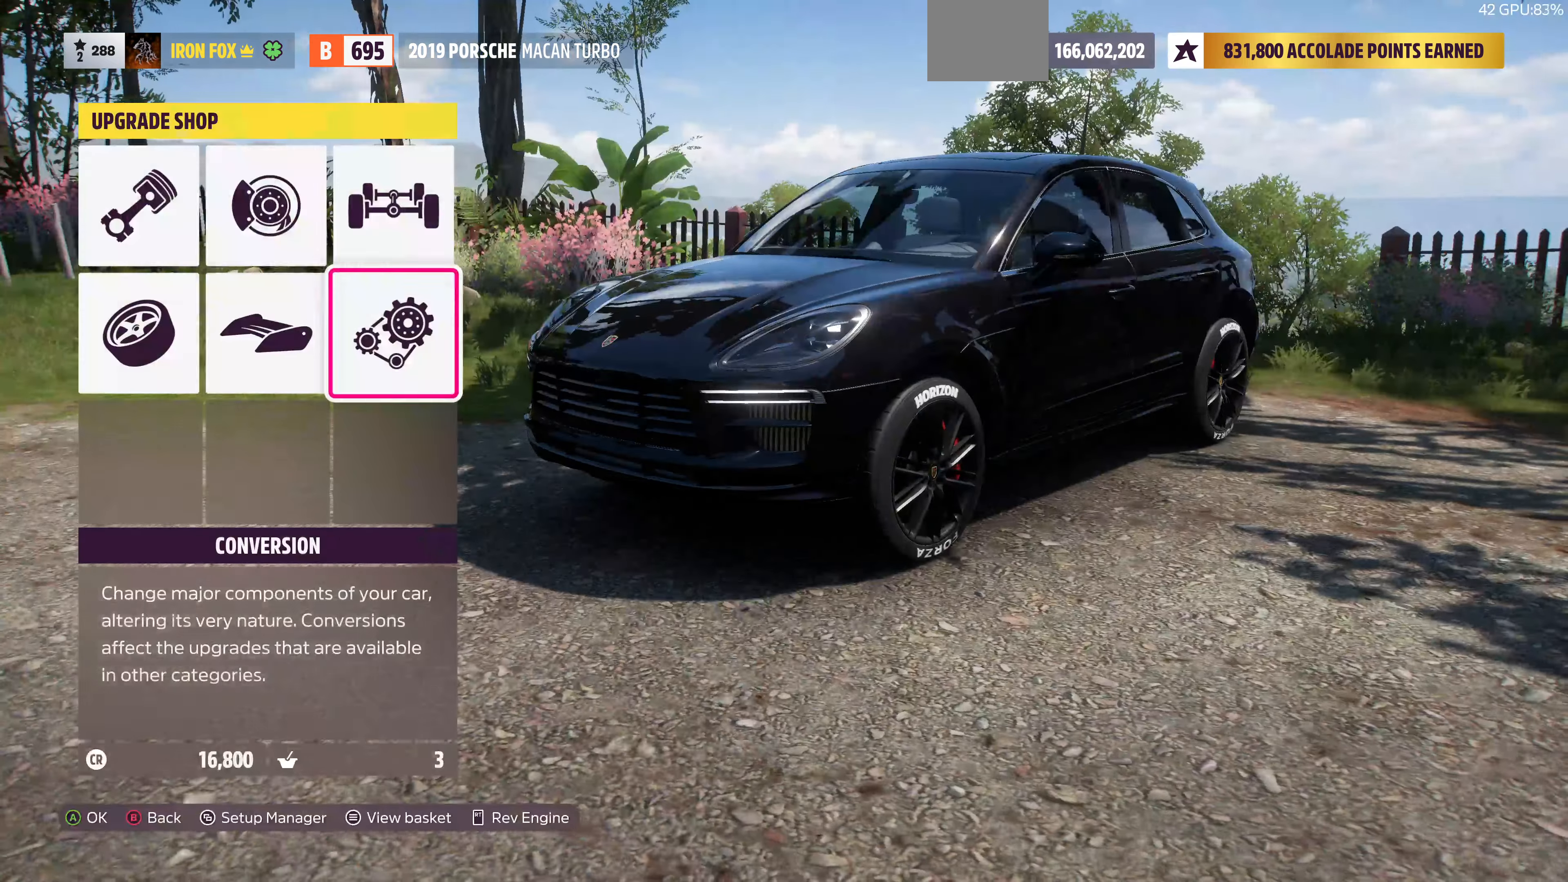
{"buttons": ["CROSS"], "left_stick": "center", "right_stick": "center", "events": [[133, "DPAD_LEFT", "up"], [333, "DPAD_UP", "down"], [433, "DPAD_UP", "up"], [500, "CROSS", "down"]]}
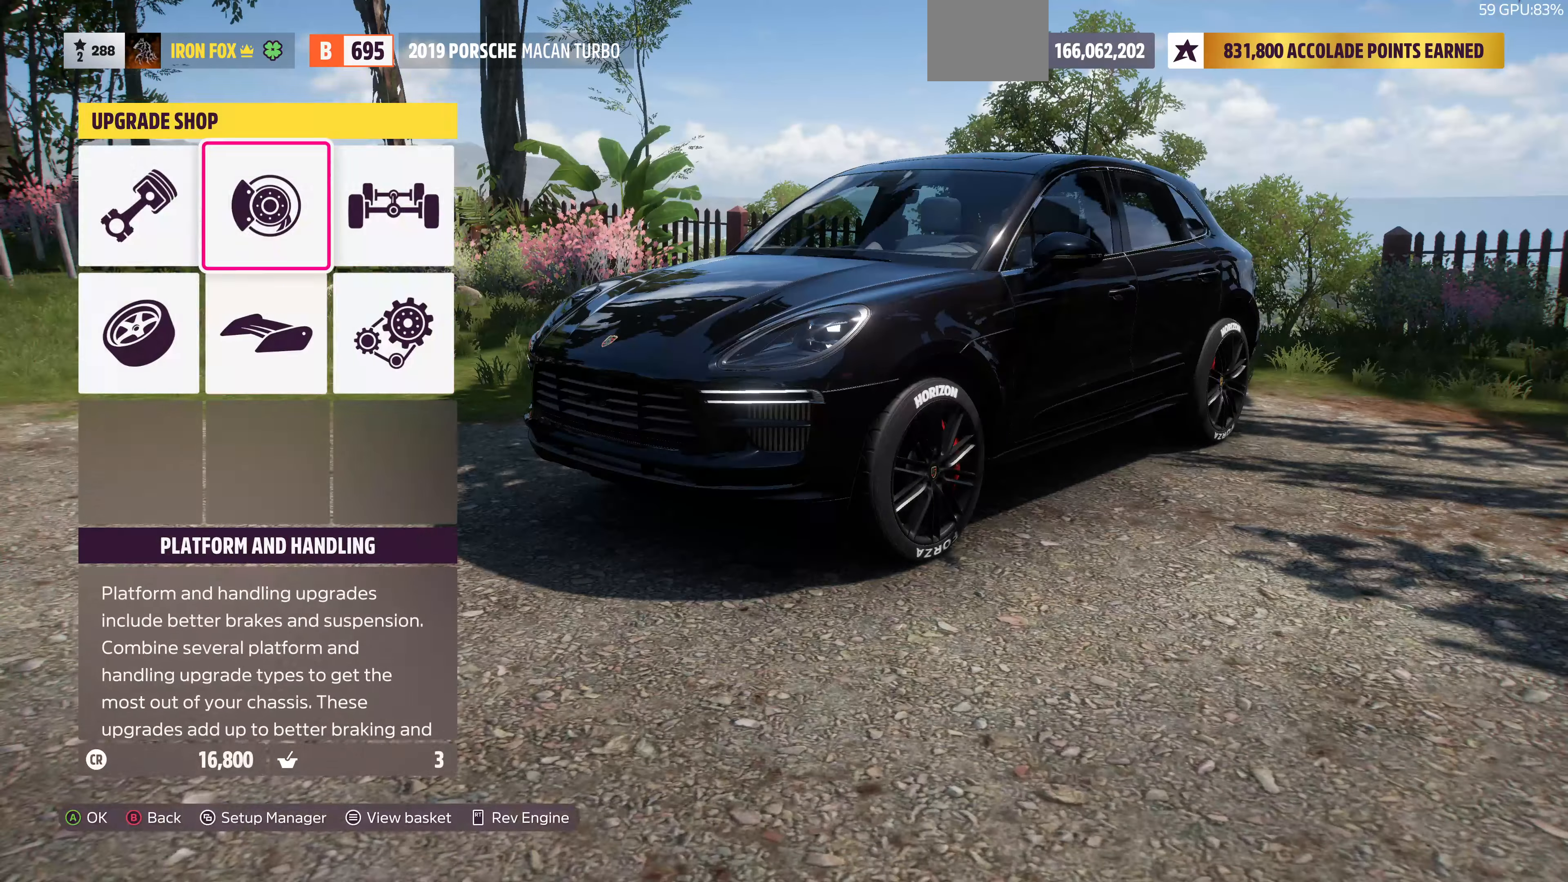
{"buttons": [], "left_stick": "center", "right_stick": "center", "events": [[133, "CROSS", "up"]]}
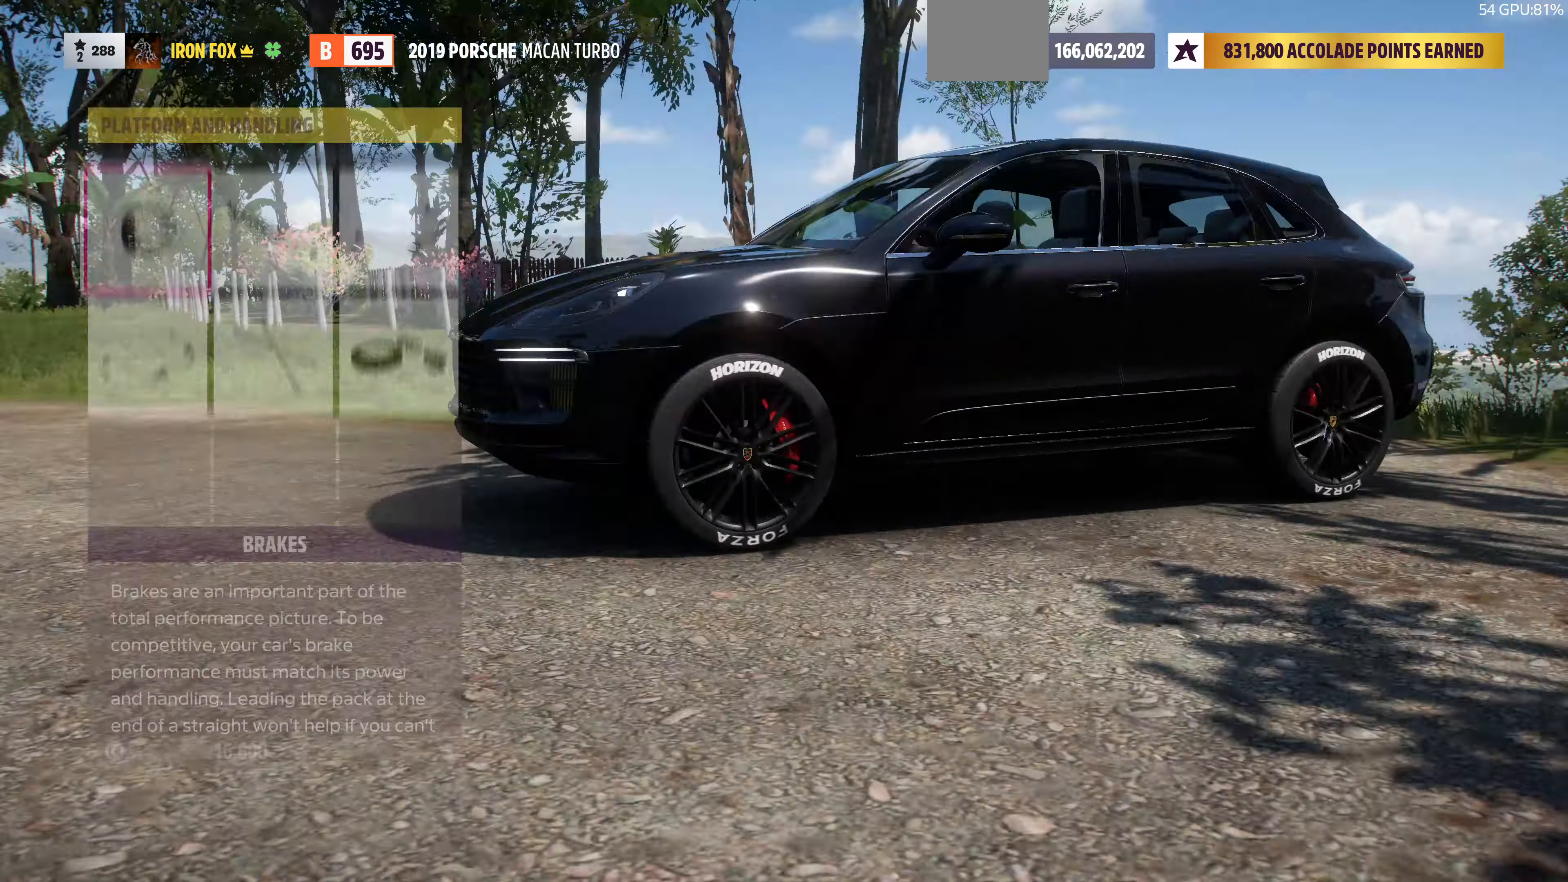
{"buttons": [], "left_stick": "center", "right_stick": "center", "events": []}
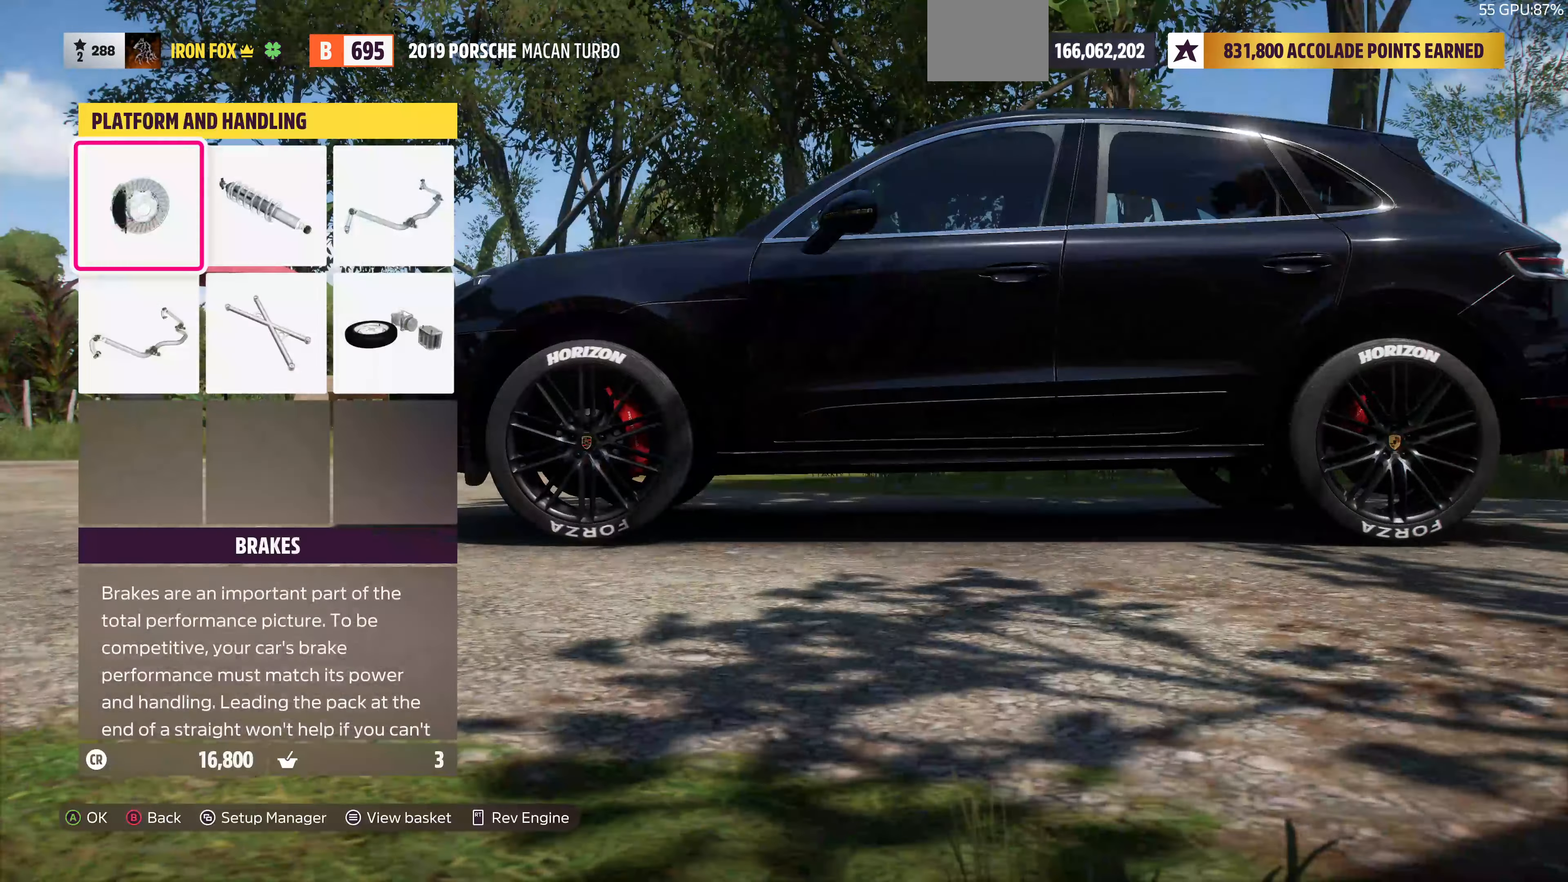
{"buttons": ["DPAD_RIGHT"], "left_stick": "center", "right_stick": "center", "events": [[100, "DPAD_DOWN", "down"], [167, "DPAD_DOWN", "up"], [300, "DPAD_RIGHT", "down"], [400, "DPAD_RIGHT", "up"], [467, "DPAD_RIGHT", "down"]]}
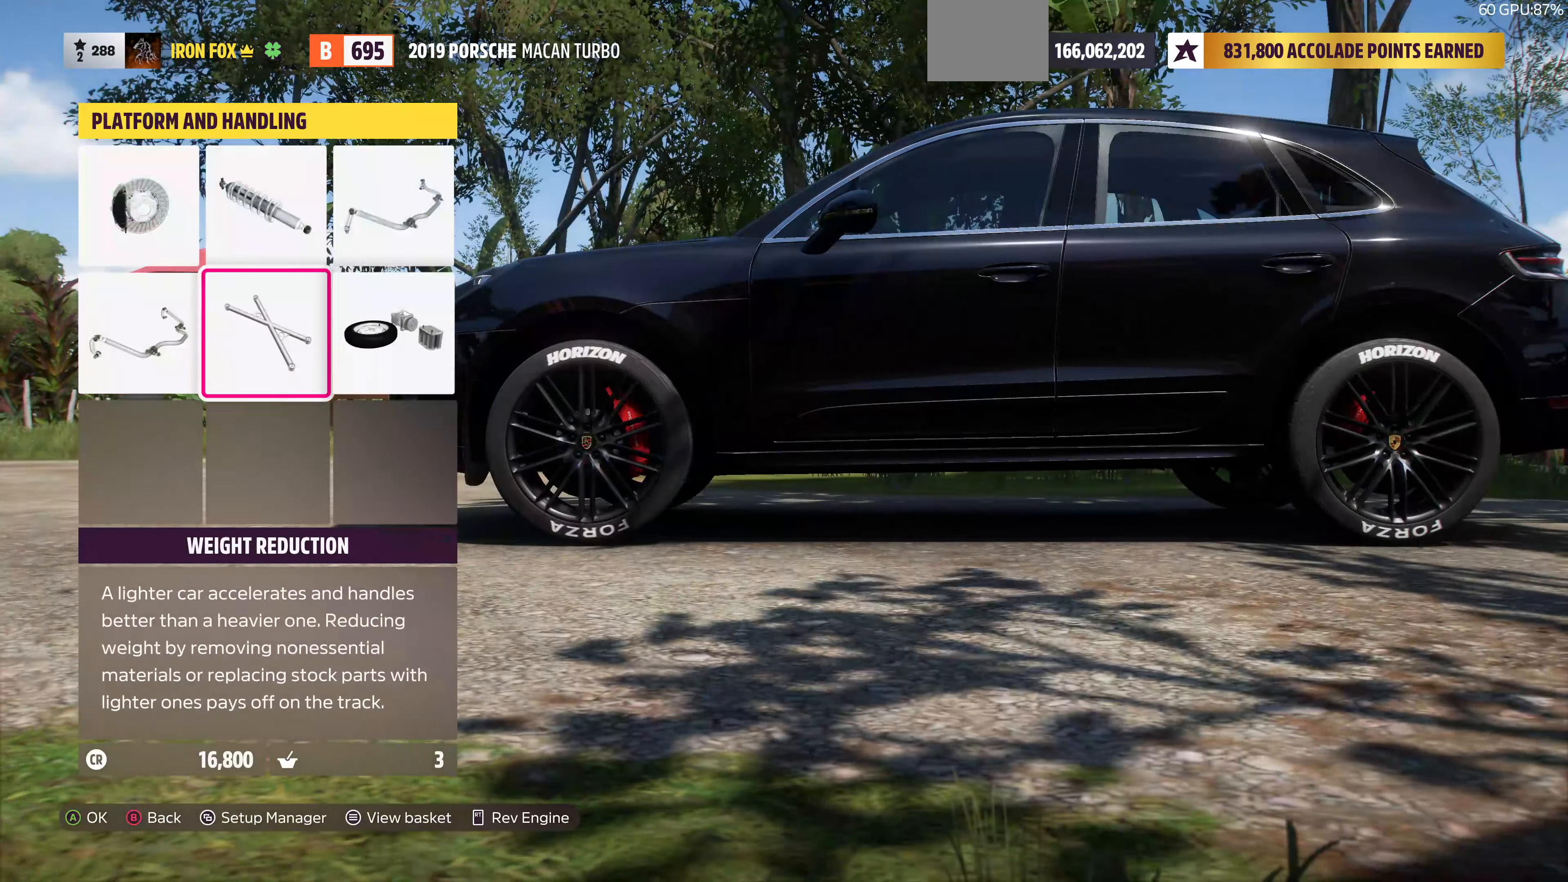
{"buttons": [], "left_stick": "center", "right_stick": "center", "events": [[67, "CROSS", "down"], [100, "DPAD_RIGHT", "up"], [200, "CROSS", "up"]]}
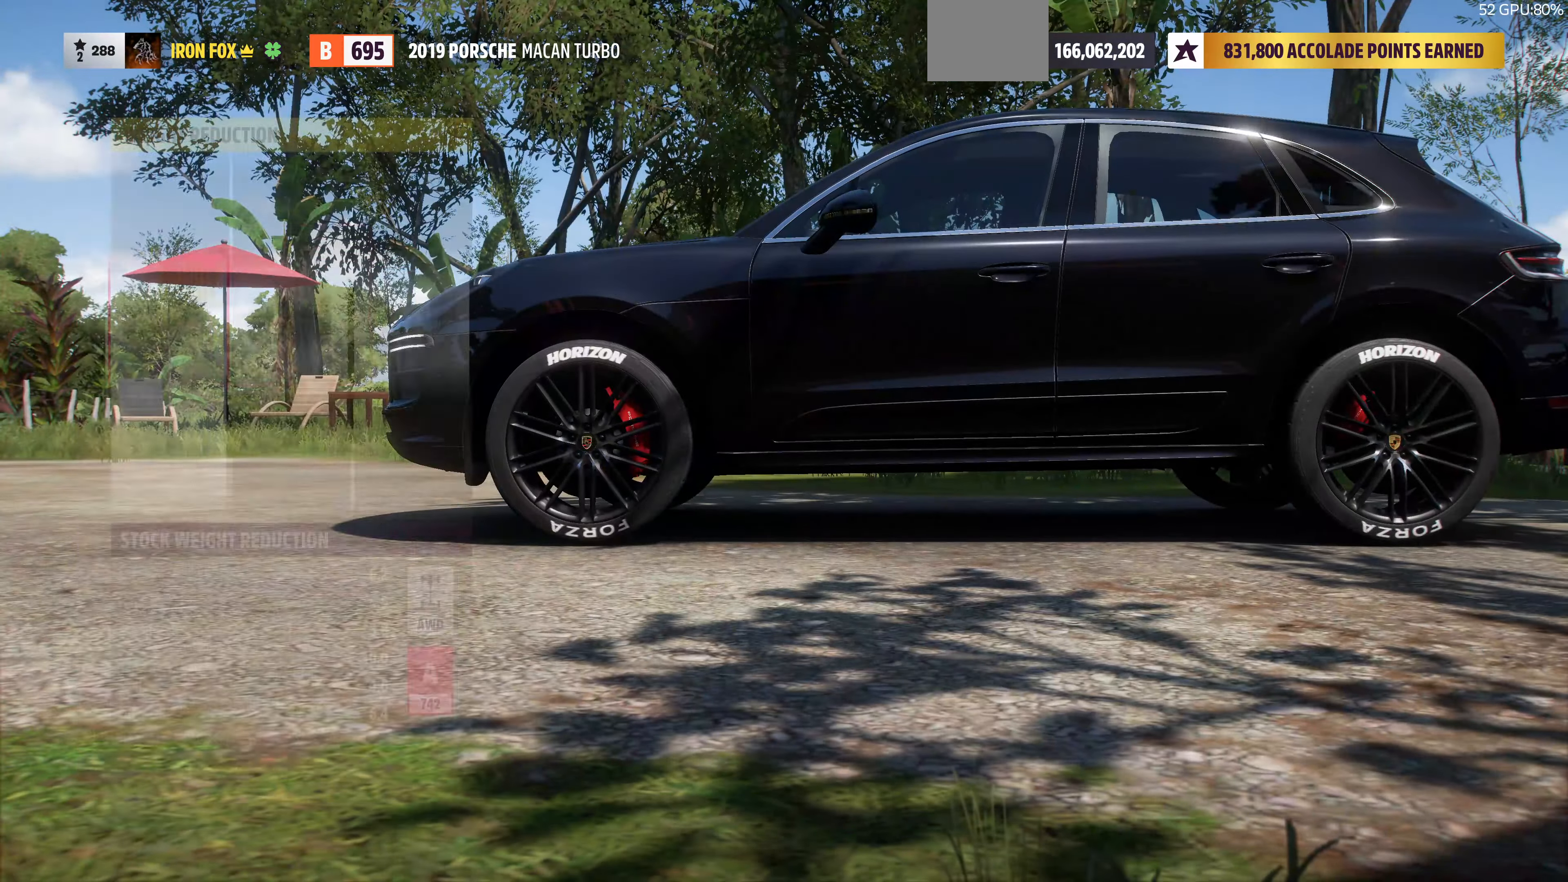
{"buttons": [], "left_stick": "center", "right_stick": "center", "events": [[333, "DPAD_DOWN", "down"], [433, "DPAD_DOWN", "up"]]}
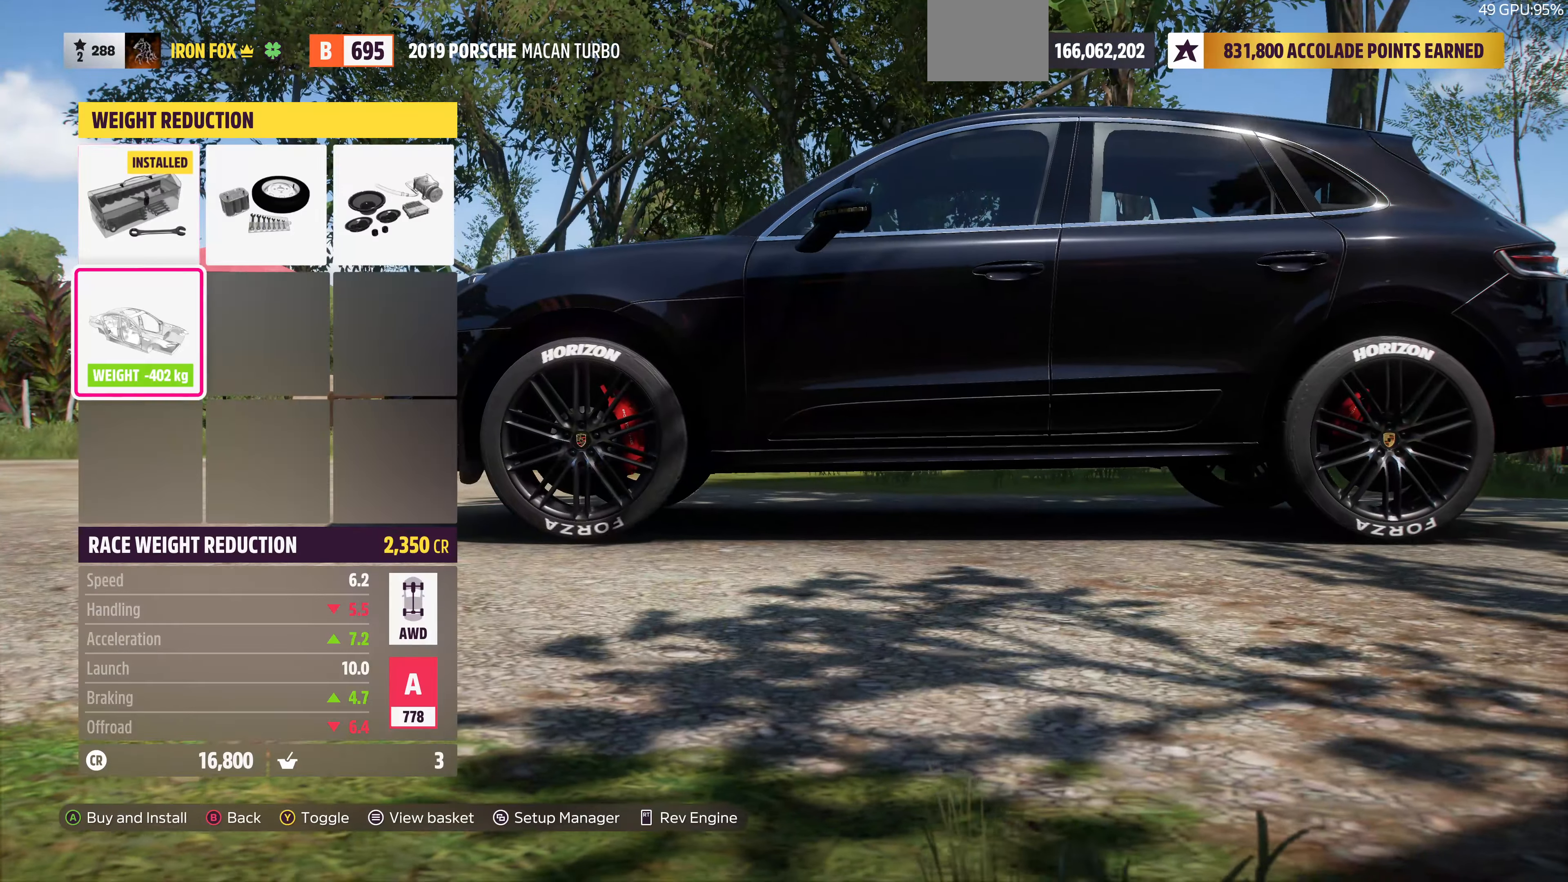
{"buttons": [], "left_stick": "center", "right_stick": "center", "events": [[333, "DPAD_UP", "down"], [433, "DPAD_UP", "up"]]}
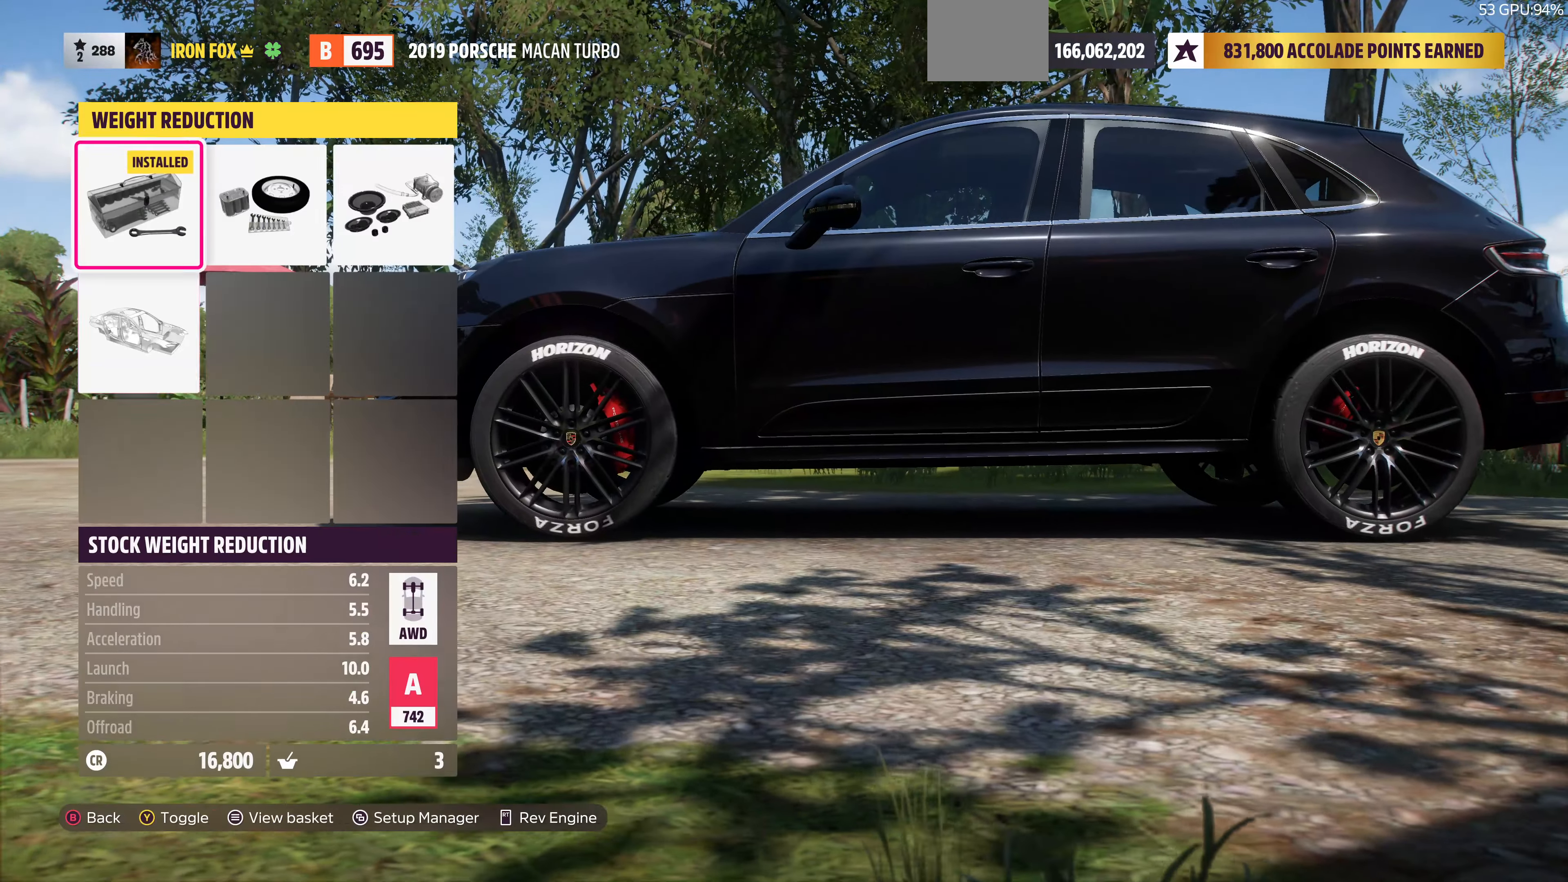
{"buttons": [], "left_stick": "center", "right_stick": "center", "events": [[200, "DPAD_DOWN", "down"], [300, "DPAD_DOWN", "up"]]}
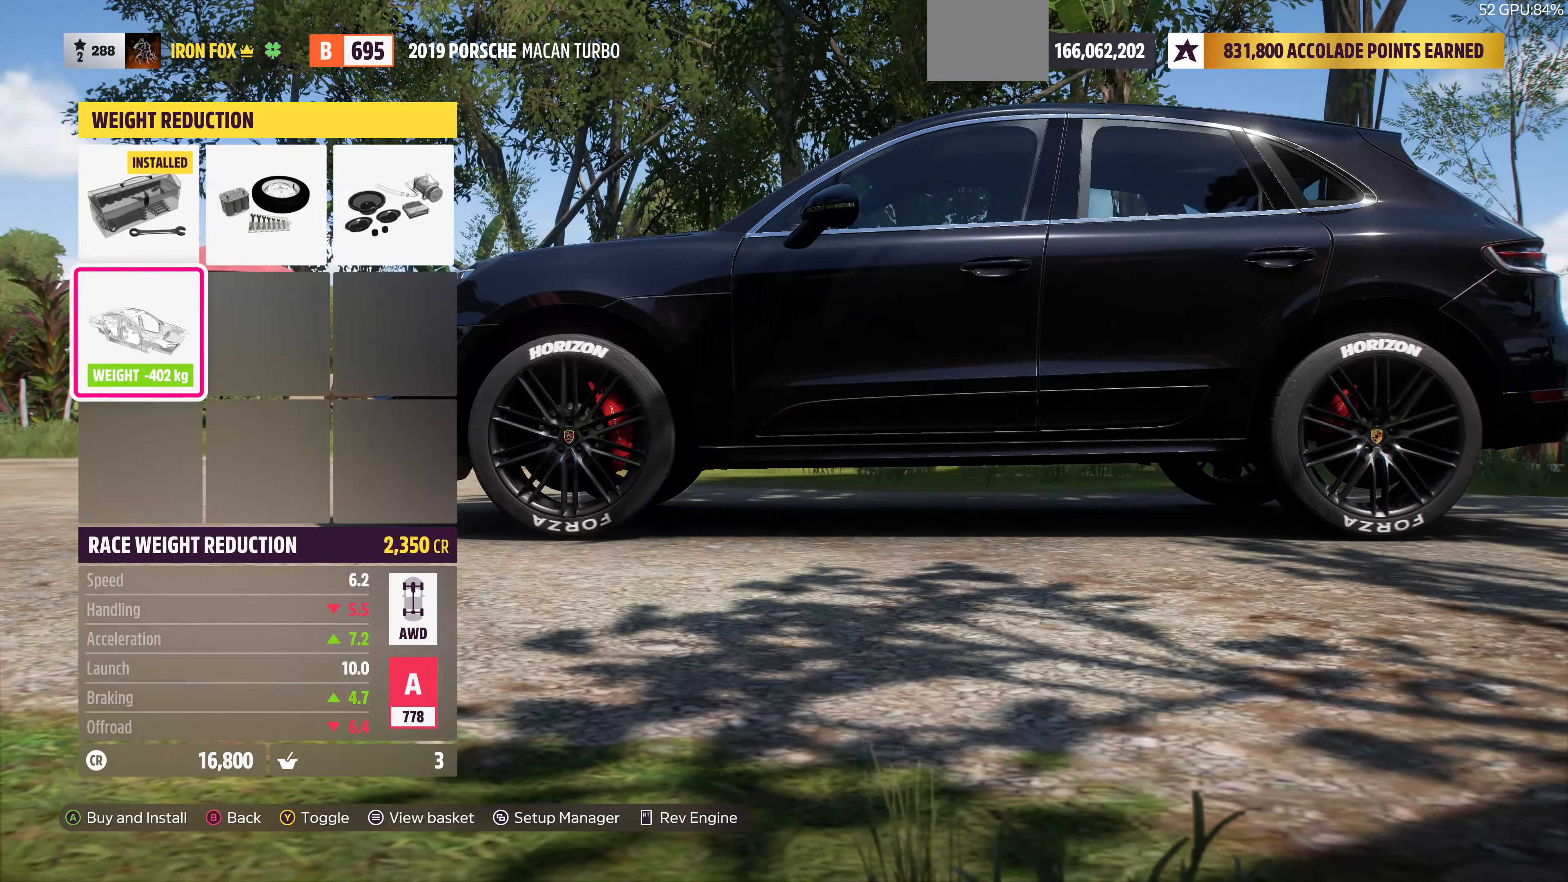
{"buttons": [], "left_stick": "center", "right_stick": "center", "events": [[100, "CIRCLE", "down"], [300, "CIRCLE", "up"]]}
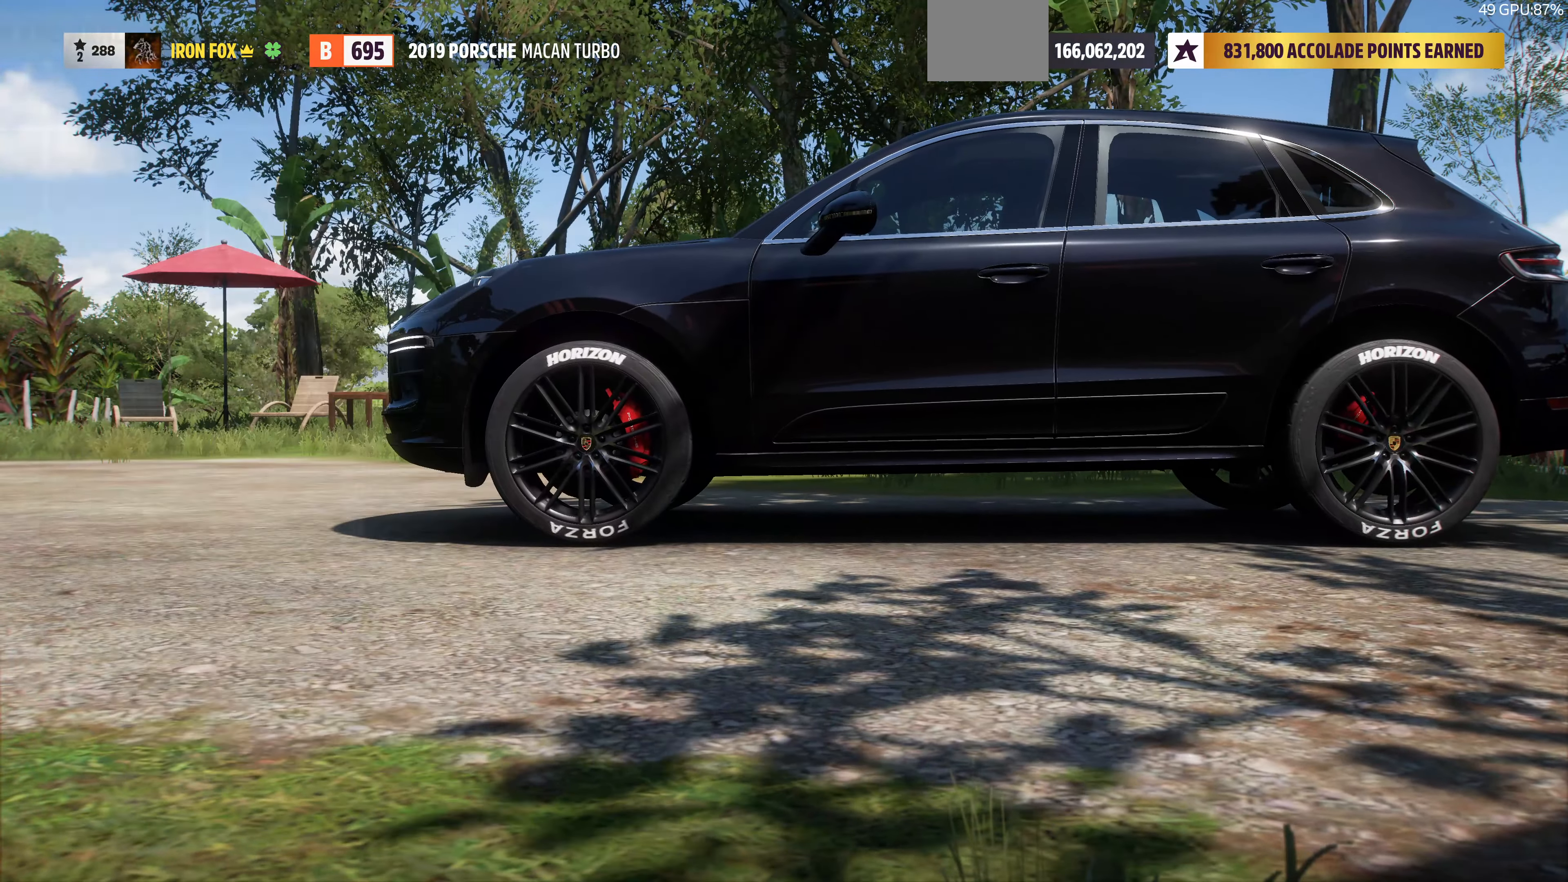
{"buttons": [], "left_stick": "center", "right_stick": "center", "events": []}
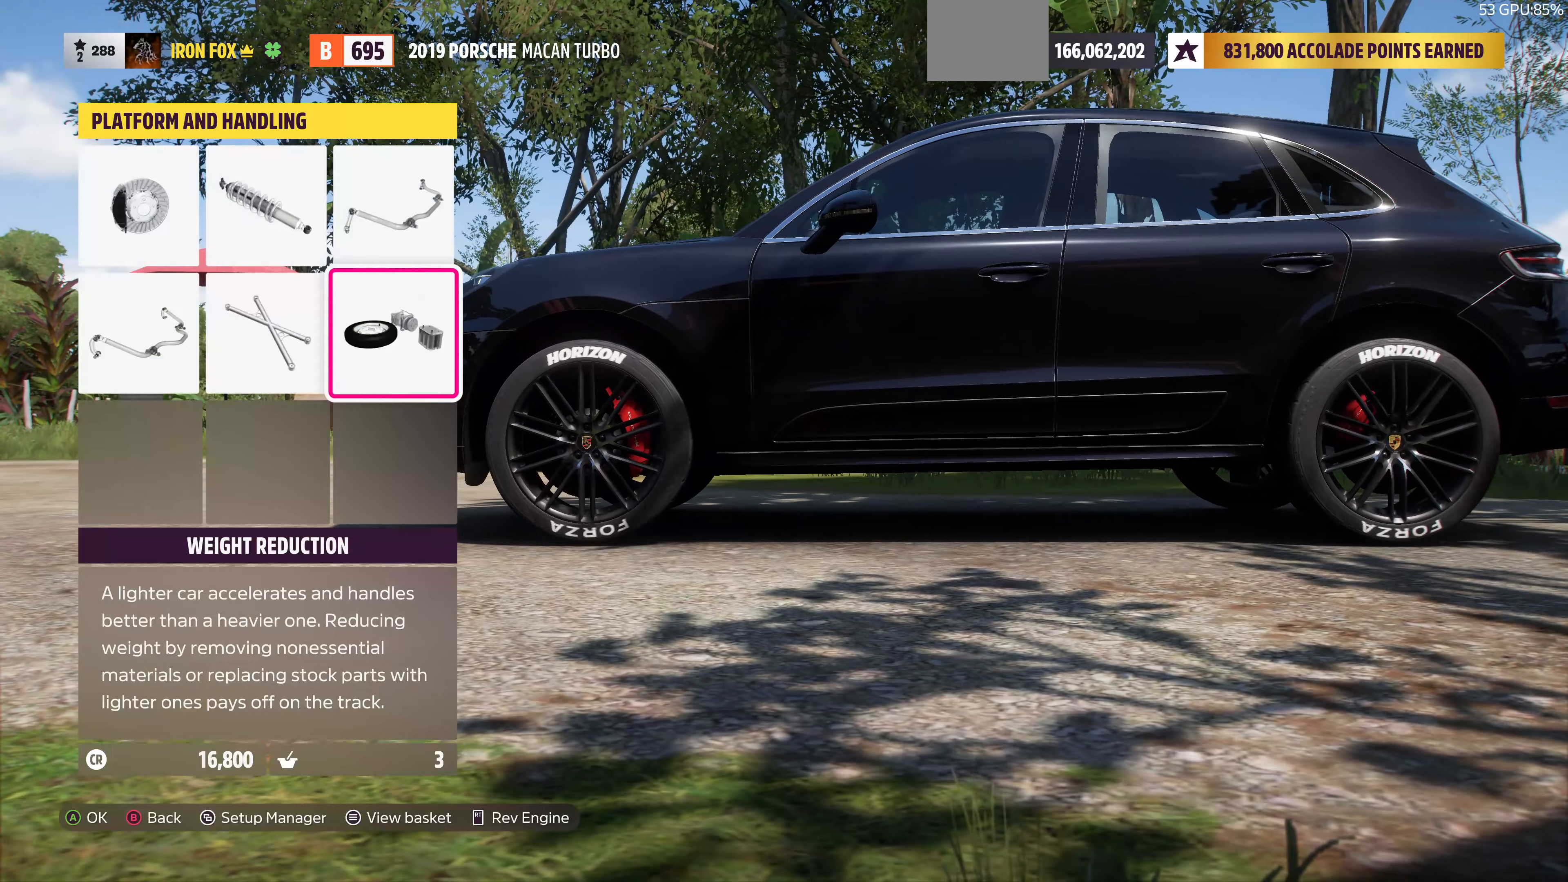
{"buttons": [], "left_stick": "center", "right_stick": "center", "events": [[200, "CIRCLE", "down"], [333, "CIRCLE", "up"]]}
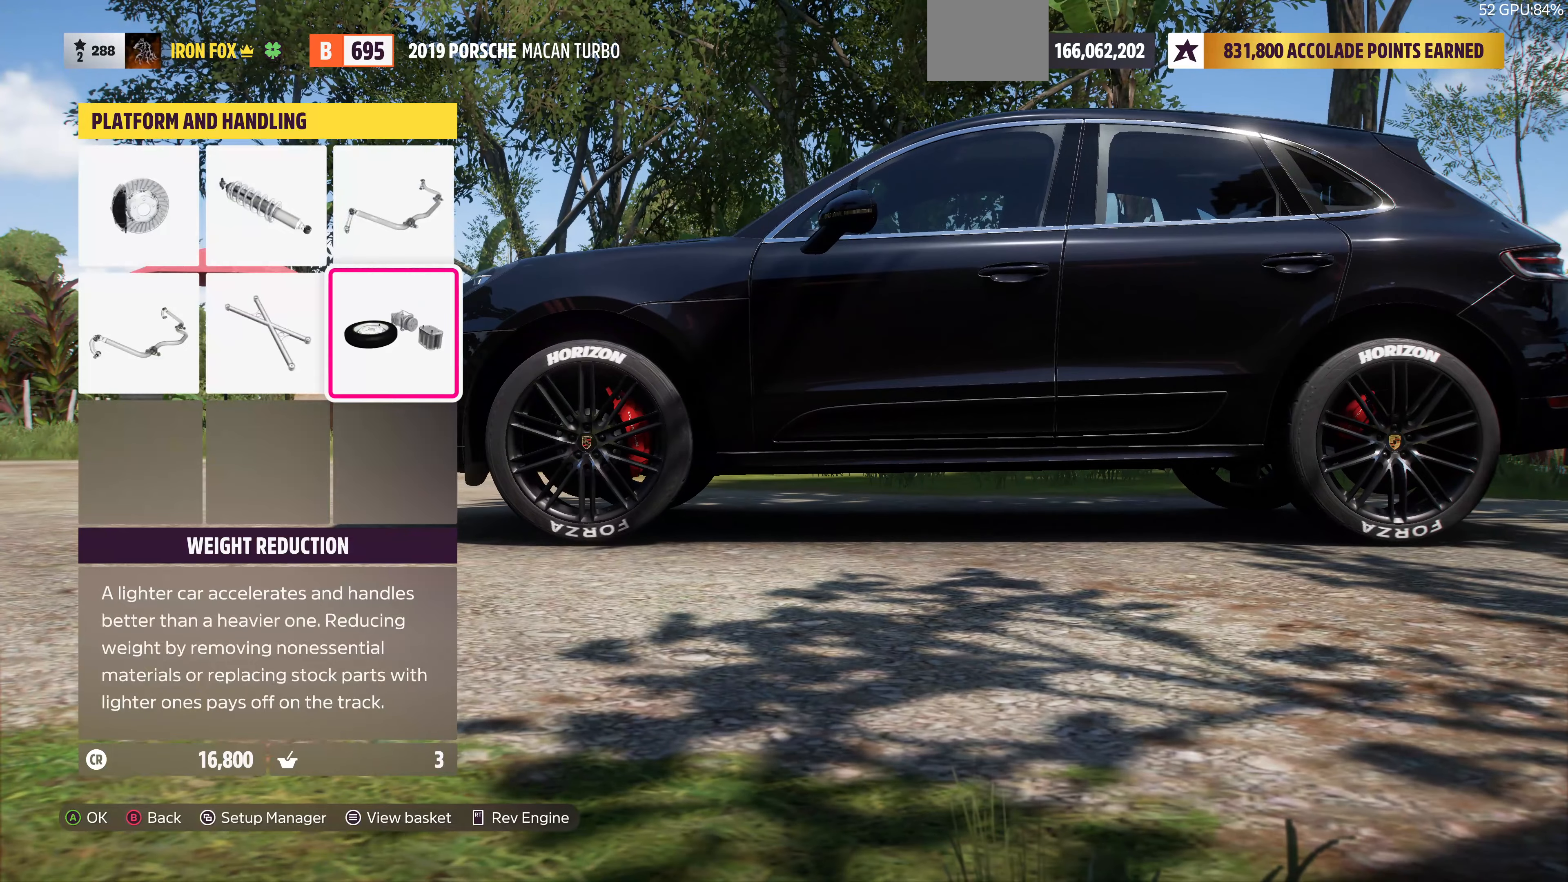
{"buttons": [], "left_stick": "center", "right_stick": "center", "events": []}
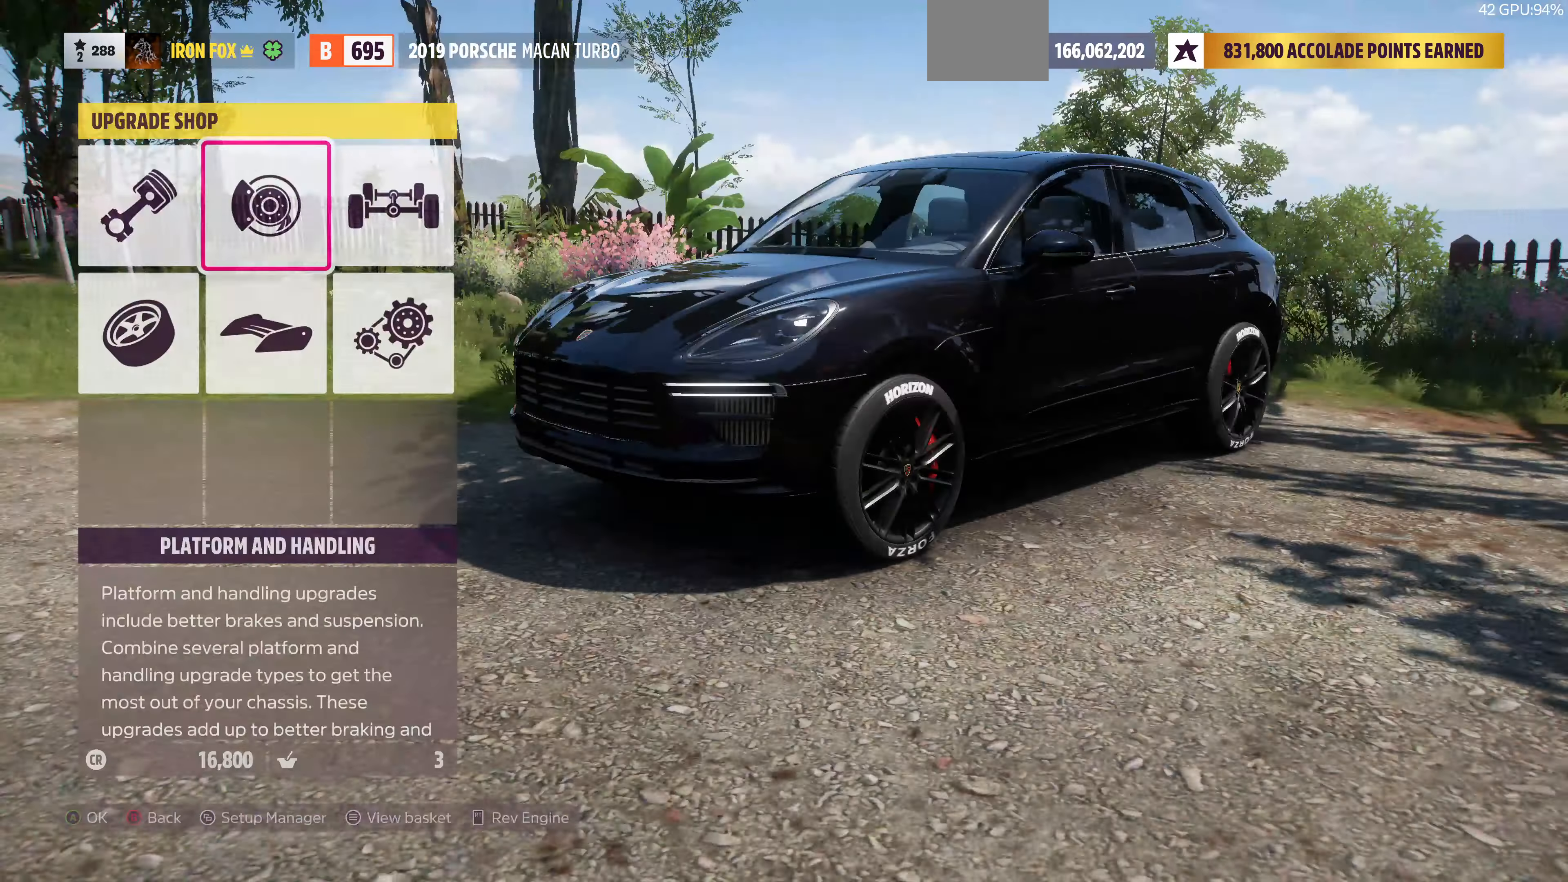
{"buttons": [], "left_stick": "center", "right_stick": "center", "events": [[166, "DPAD_LEFT", "down"], [266, "DPAD_LEFT", "up"], [333, "CROSS", "down"], [466, "CROSS", "up"]]}